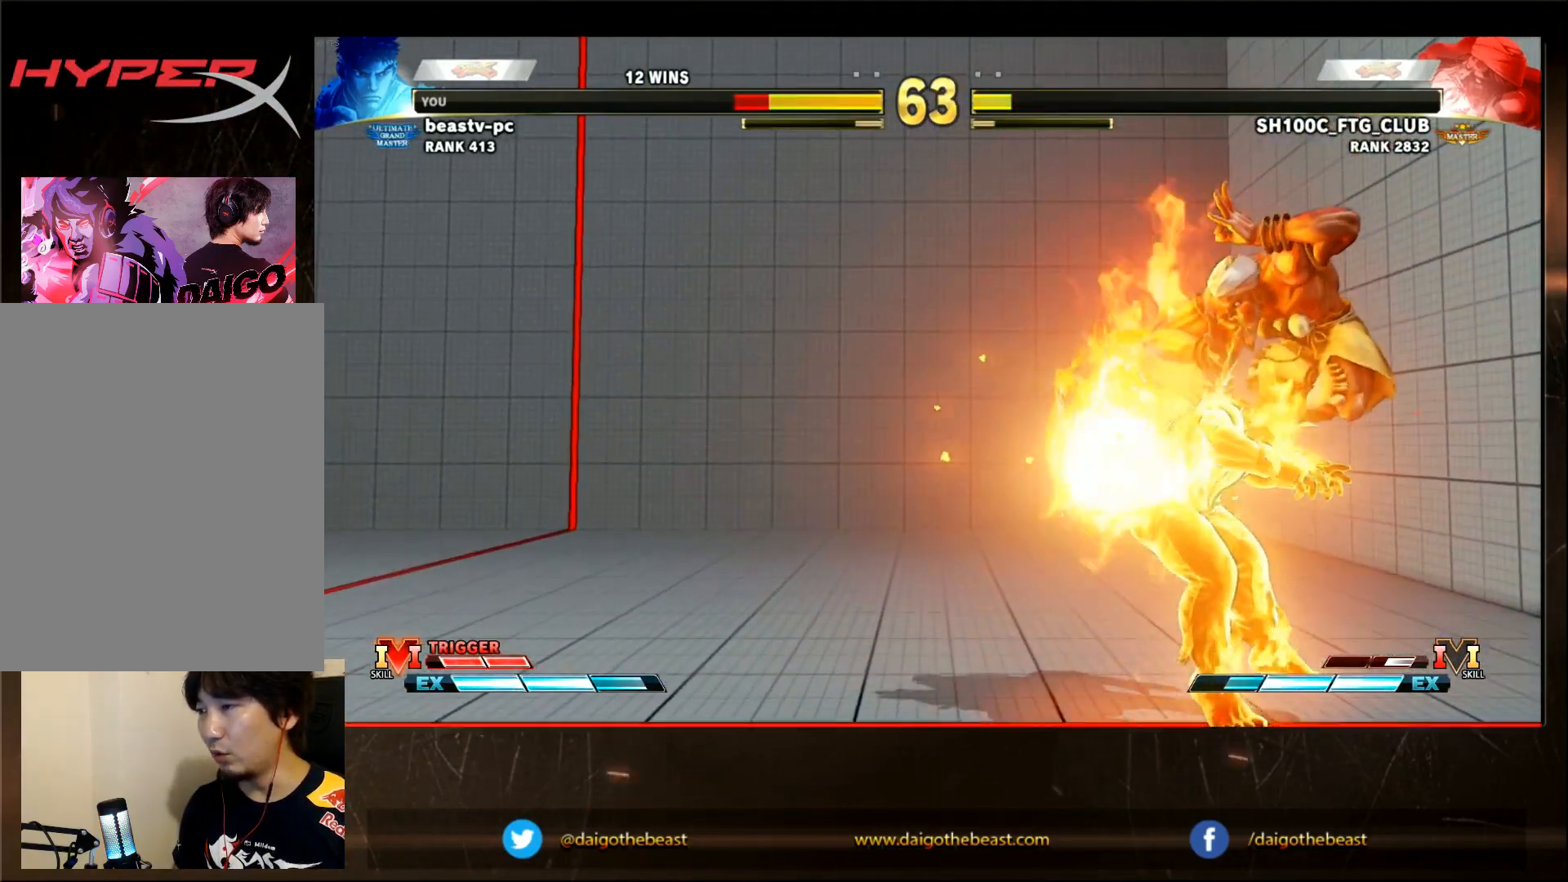
Gameplay with a controller (arcade stick); each line is a JSON object with the inputs held at the frame after it. "events" lists button and stick changes between this image and that frame as [ms after this image, input, new state], when the widget could be followed in between. Not read: L3 R3.
{"buttons": [], "left_stick": "center", "events": [[367, "CROSS", "down"], [367, "L2", "down"], [383, "CROSS", "up"], [383, "L2", "up"]]}
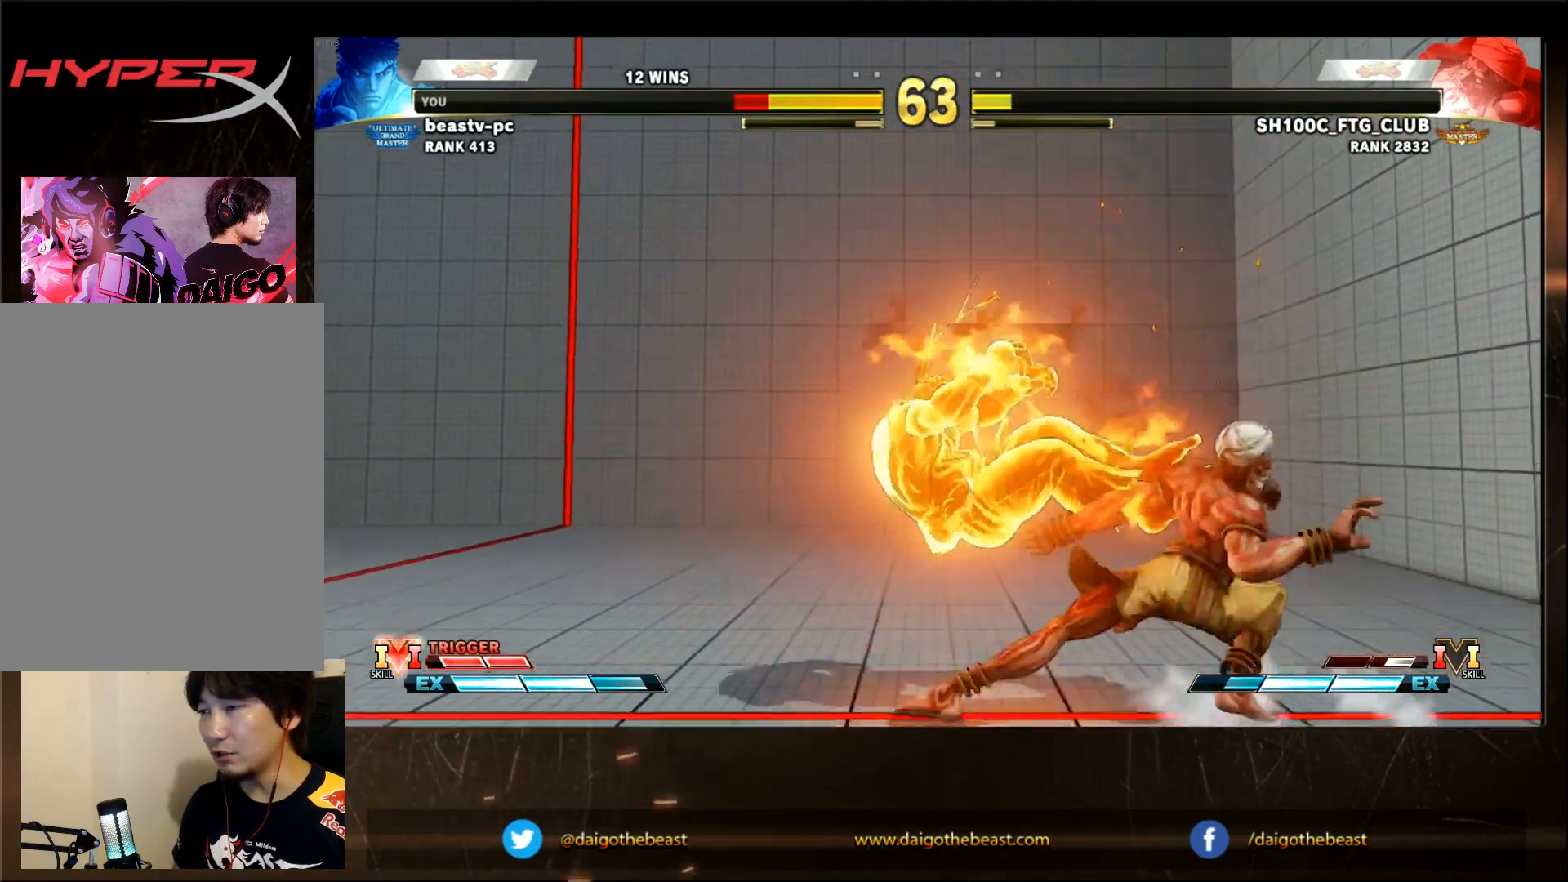
{"buttons": [], "left_stick": "left"}
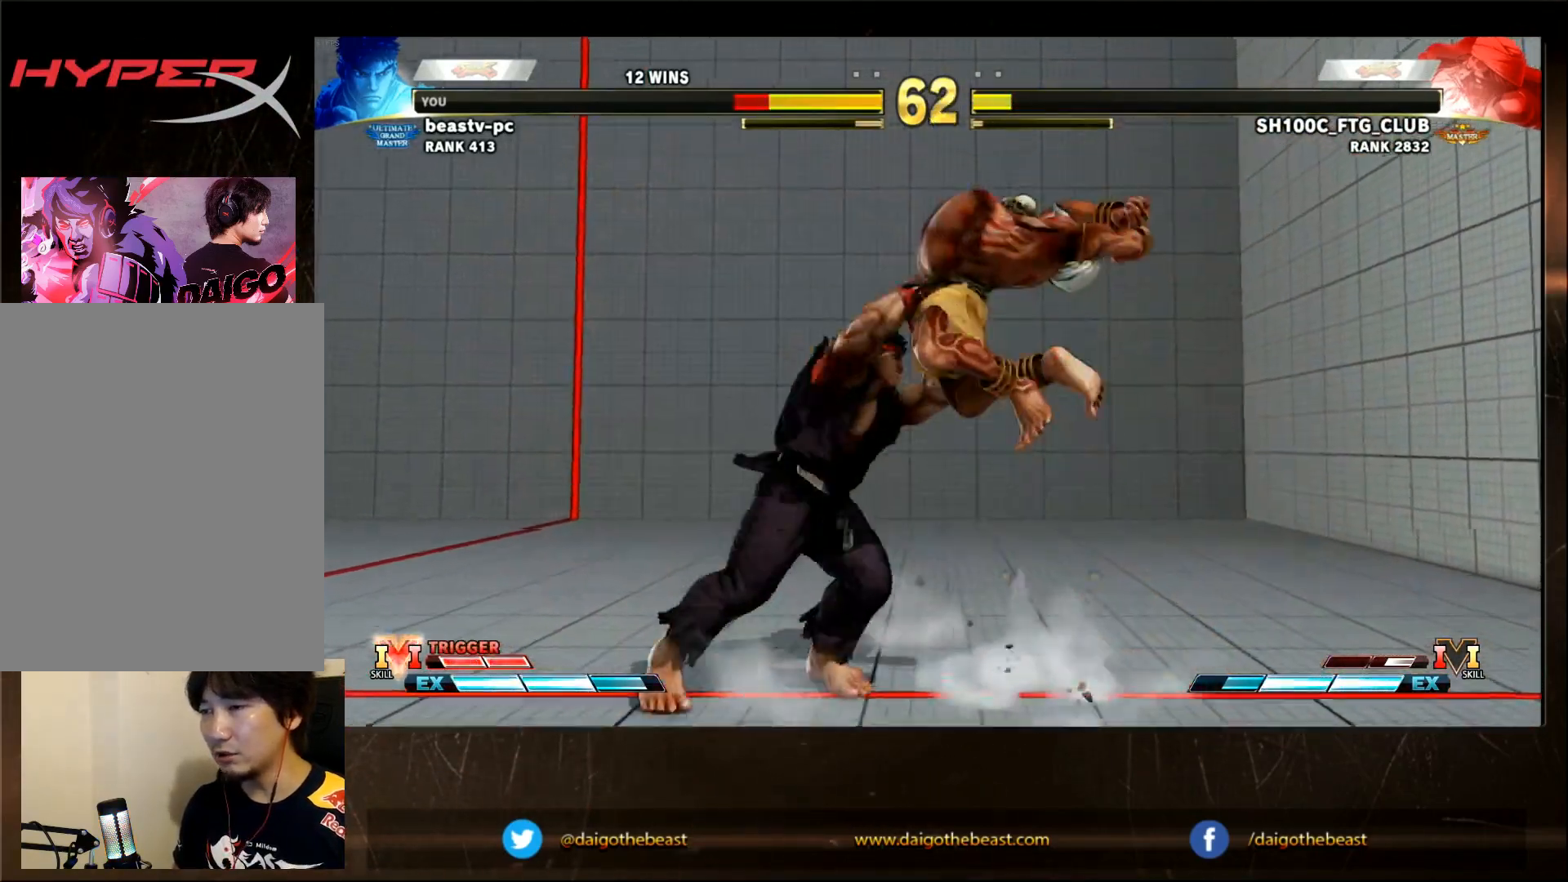
{"buttons": [], "left_stick": "center", "events": [[283, "left_stick", "center"]]}
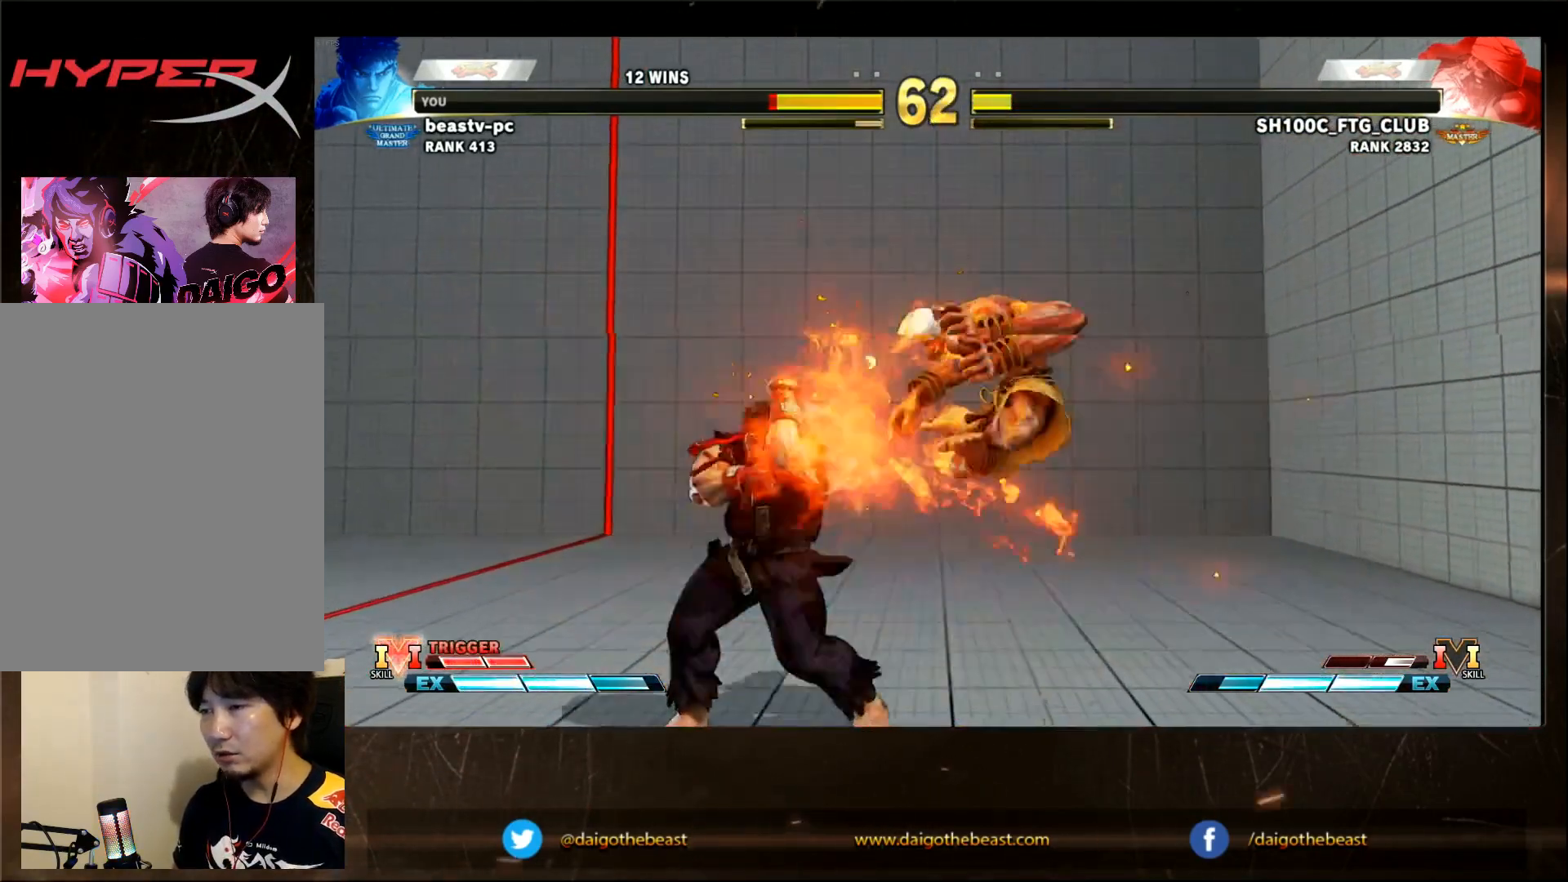
{"buttons": [], "left_stick": "down-left", "events": [[100, "left_stick", "left"], [450, "left_stick", "down-left"]]}
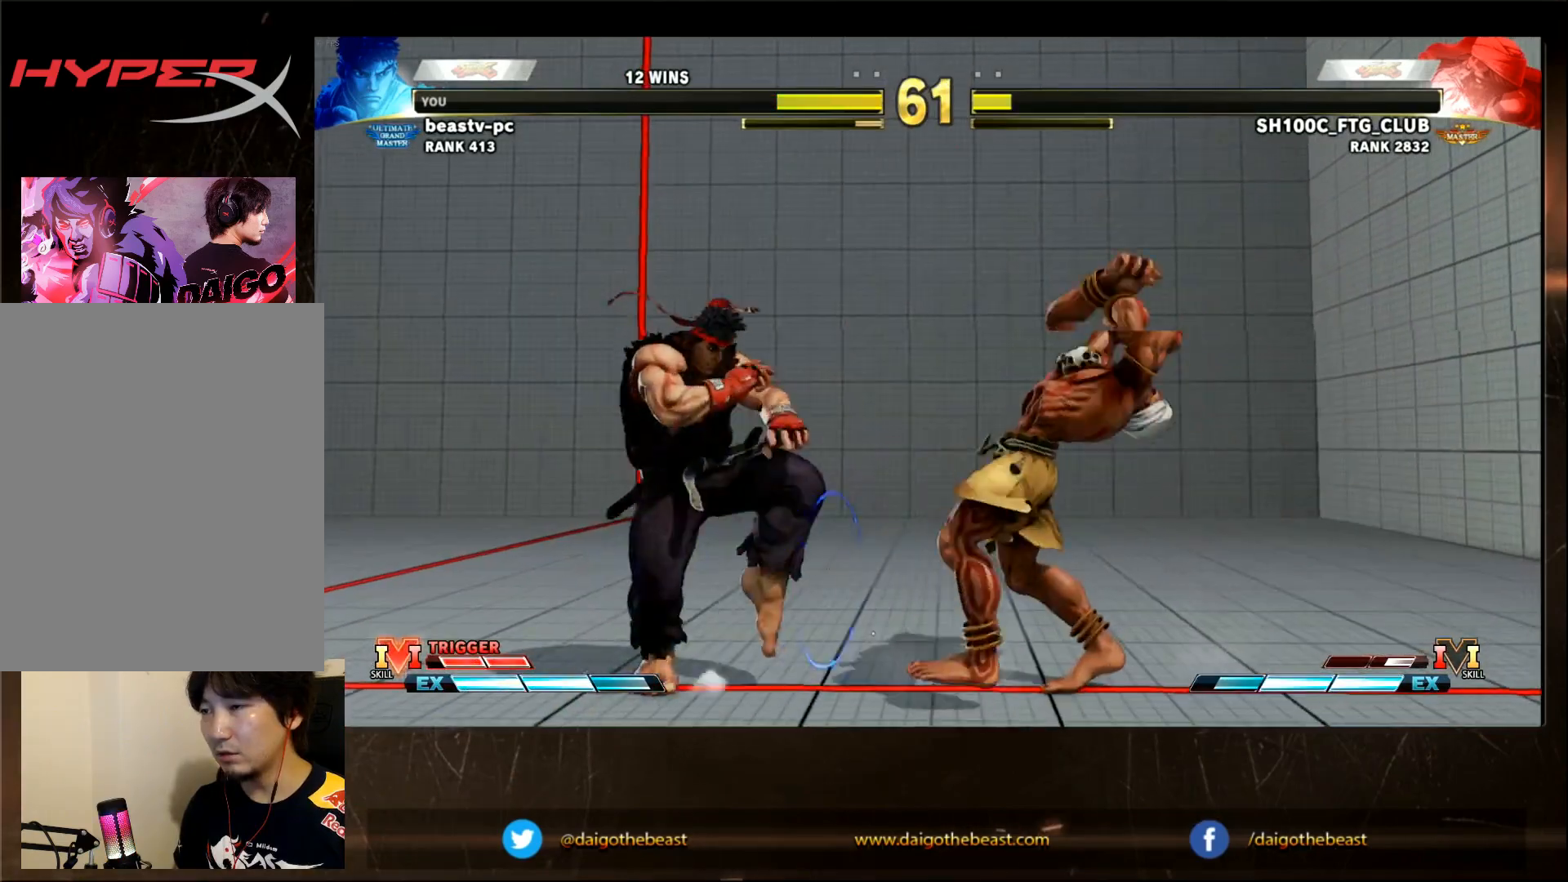
{"buttons": [], "left_stick": "left", "events": [[500, "left_stick", "left"]]}
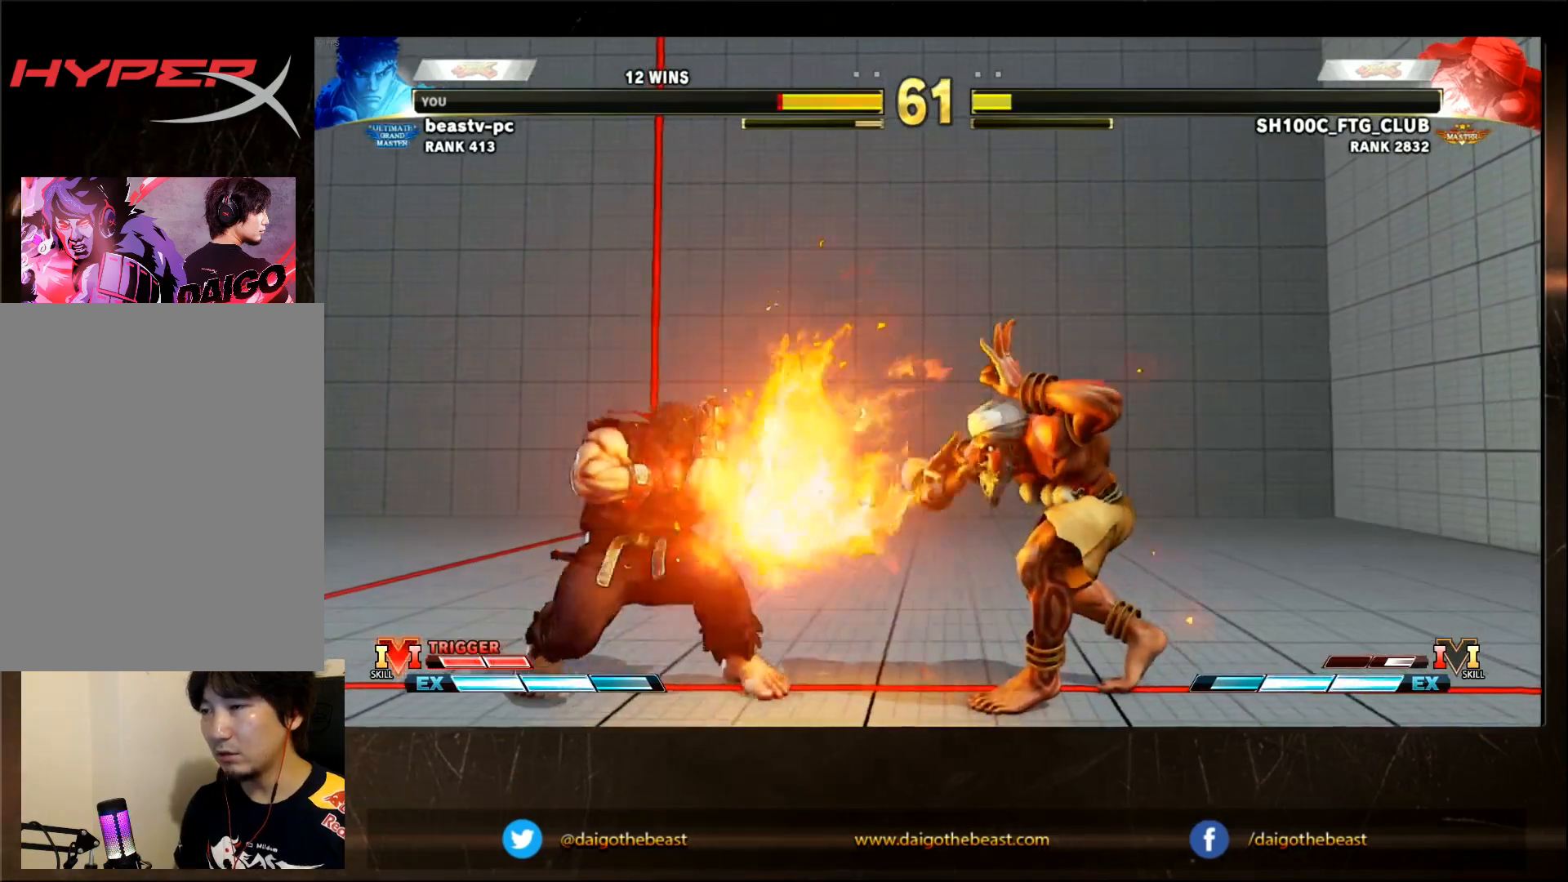
{"buttons": ["R1"], "left_stick": "down-left"}
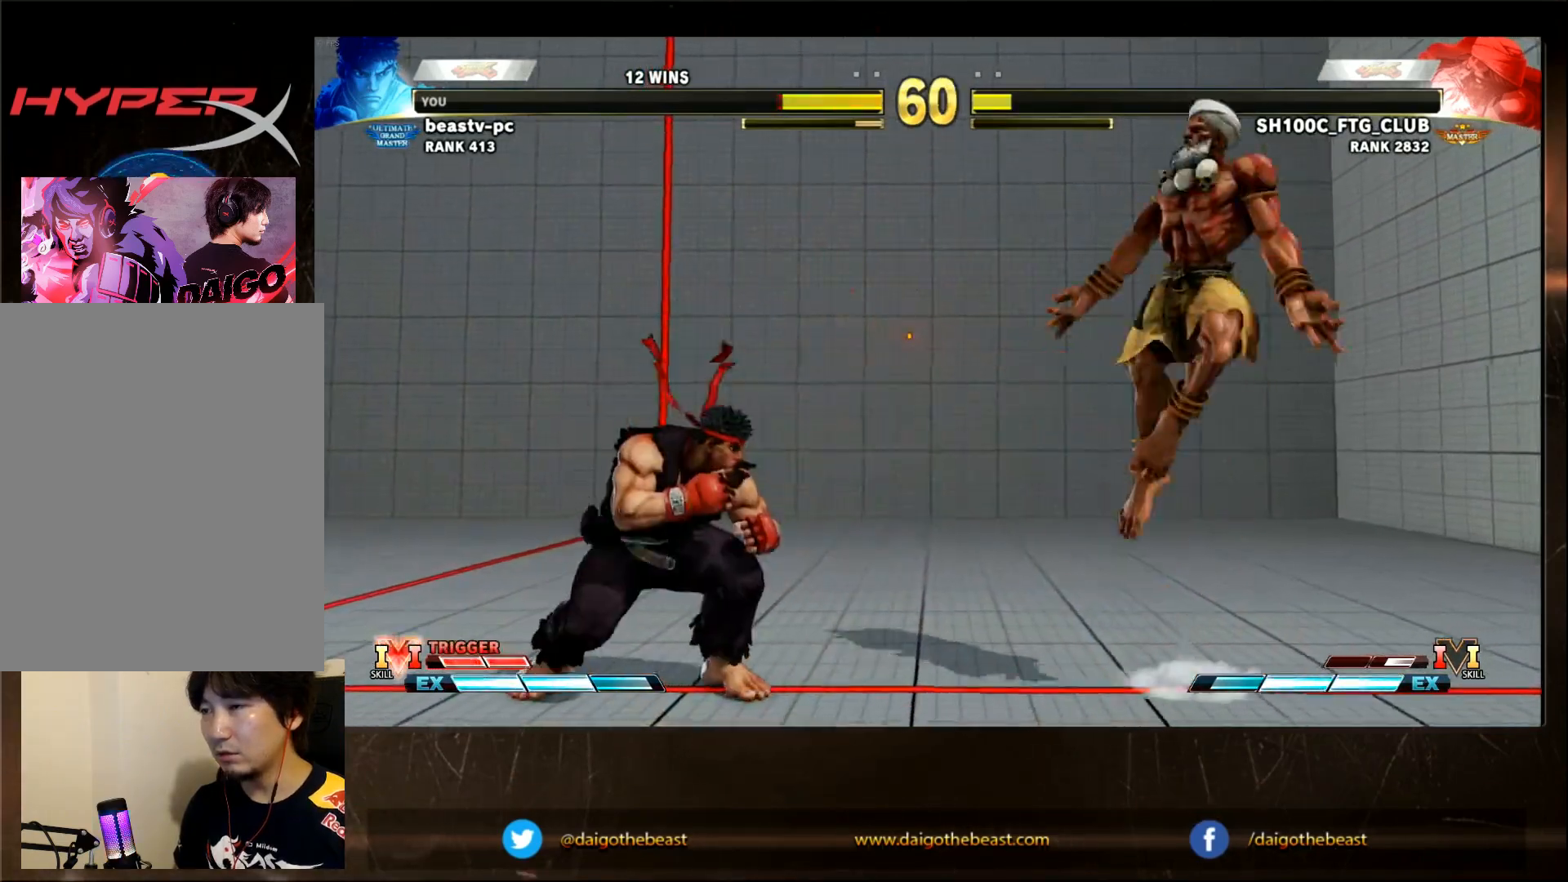
{"buttons": [], "left_stick": "center", "events": [[17, "L2", "down"], [50, "L2", "up"], [50, "R1", "up"], [150, "left_stick", "center"]]}
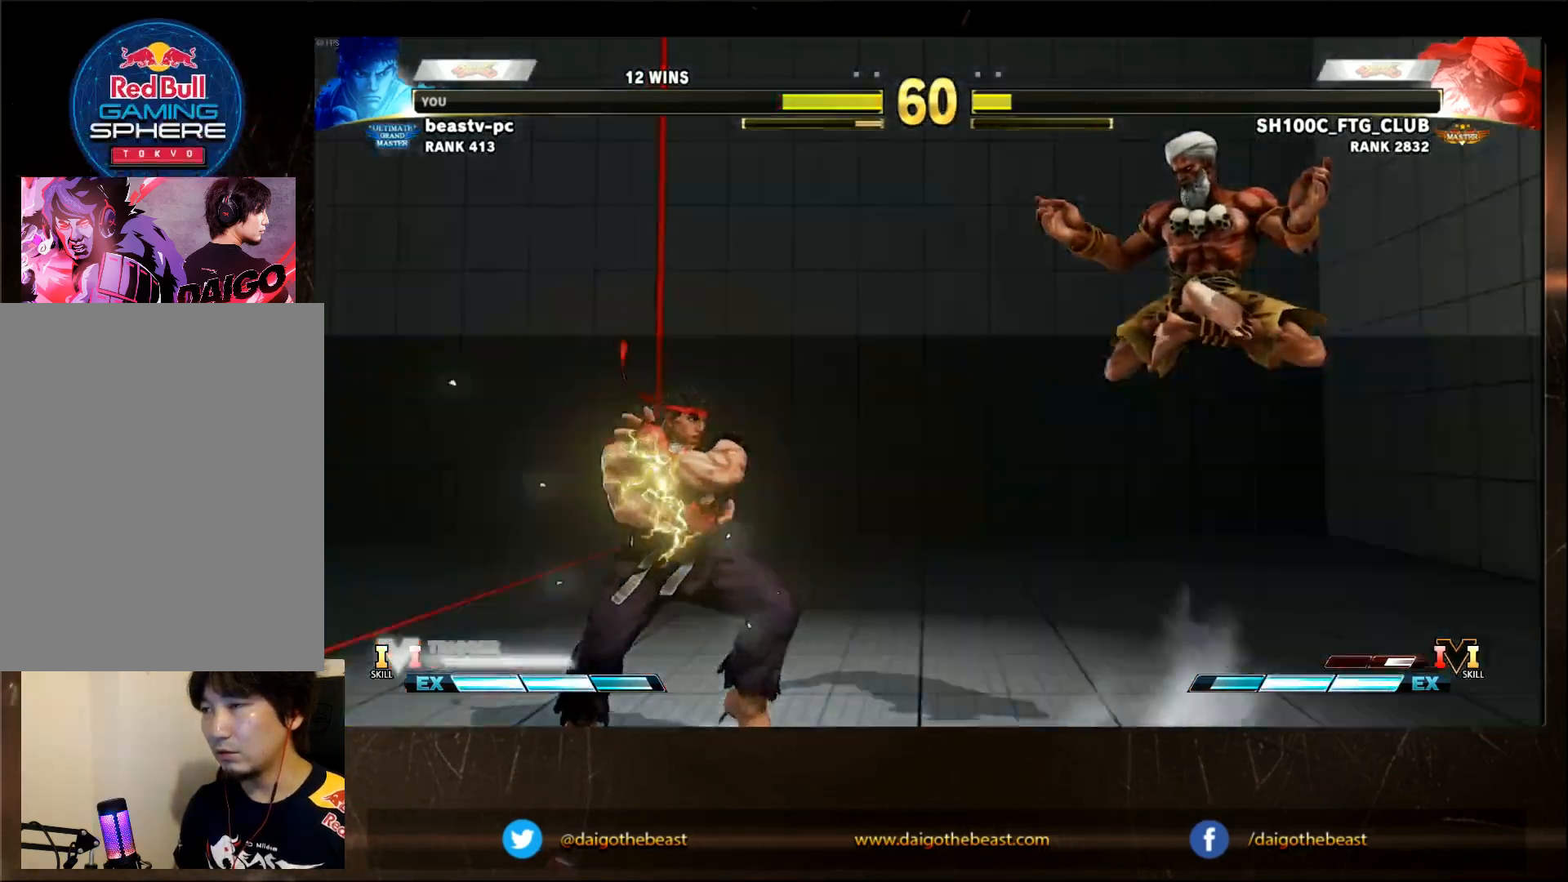
{"buttons": [], "left_stick": "down", "events": [[467, "left_stick", "down"]]}
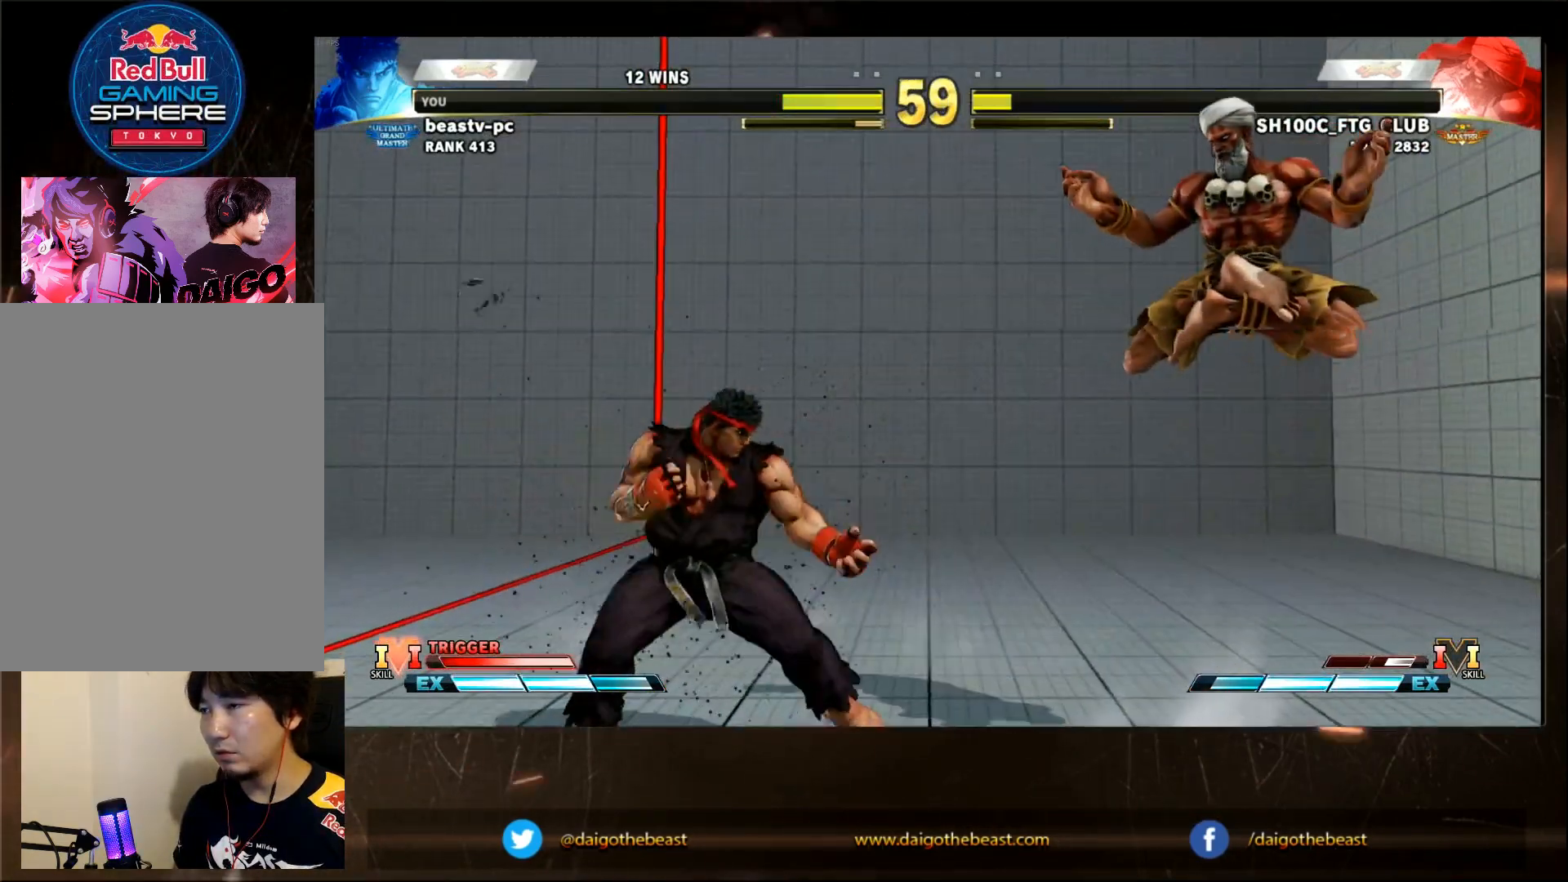
{"buttons": ["SQUARE"], "left_stick": "center", "events": [[117, "SQUARE", "down"], [117, "left_stick", "center"]]}
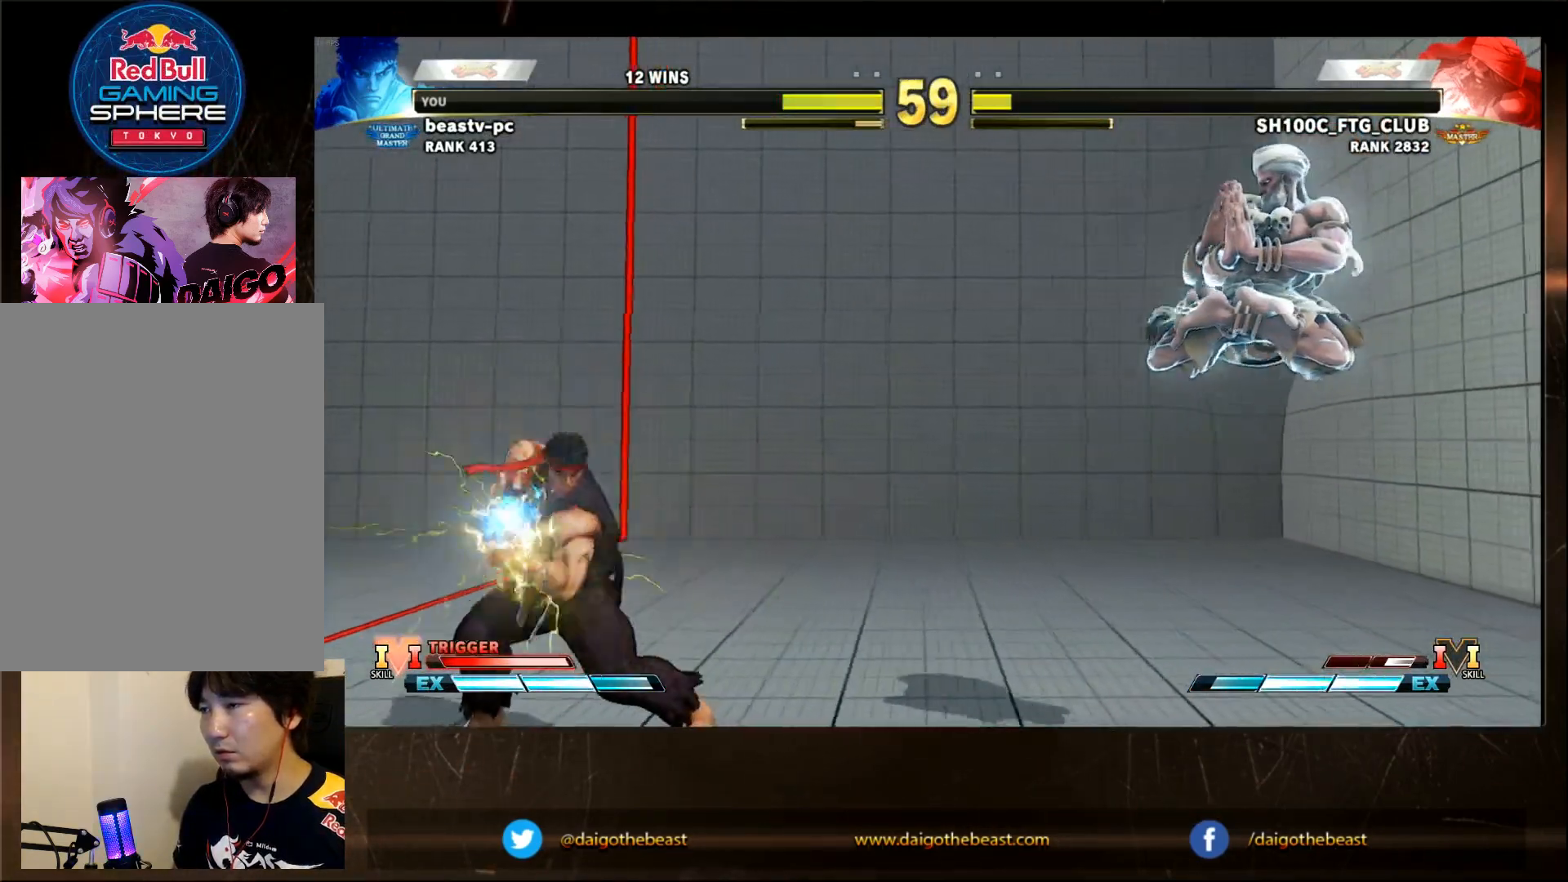
{"buttons": ["SQUARE"], "left_stick": "center", "events": []}
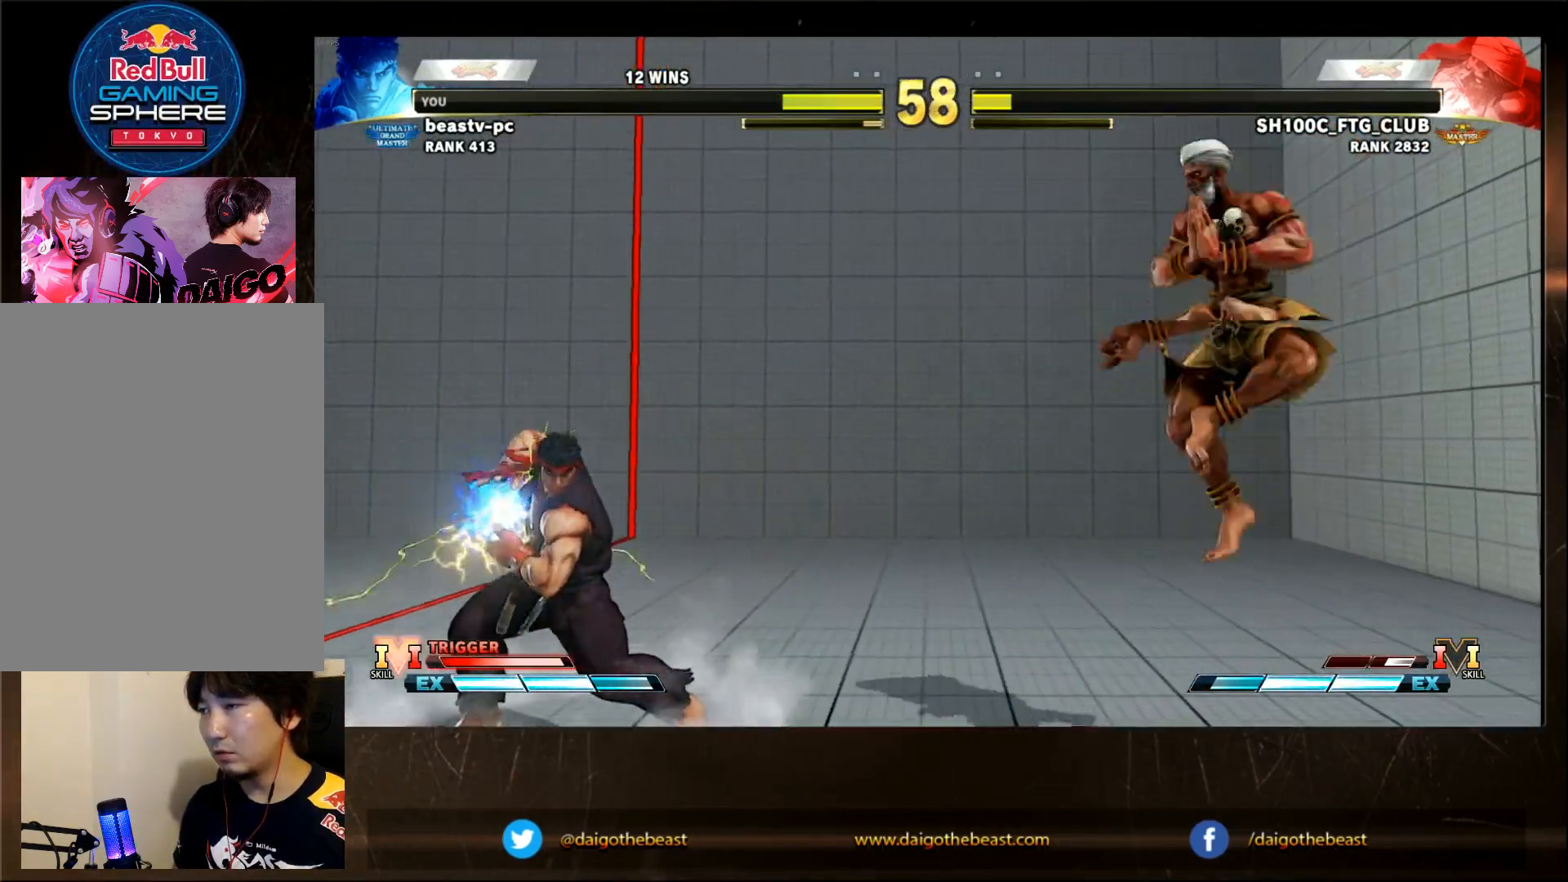
{"buttons": [], "left_stick": "down-right", "events": [[383, "SQUARE", "up"], [383, "left_stick", "left"], [467, "left_stick", "down-right"]]}
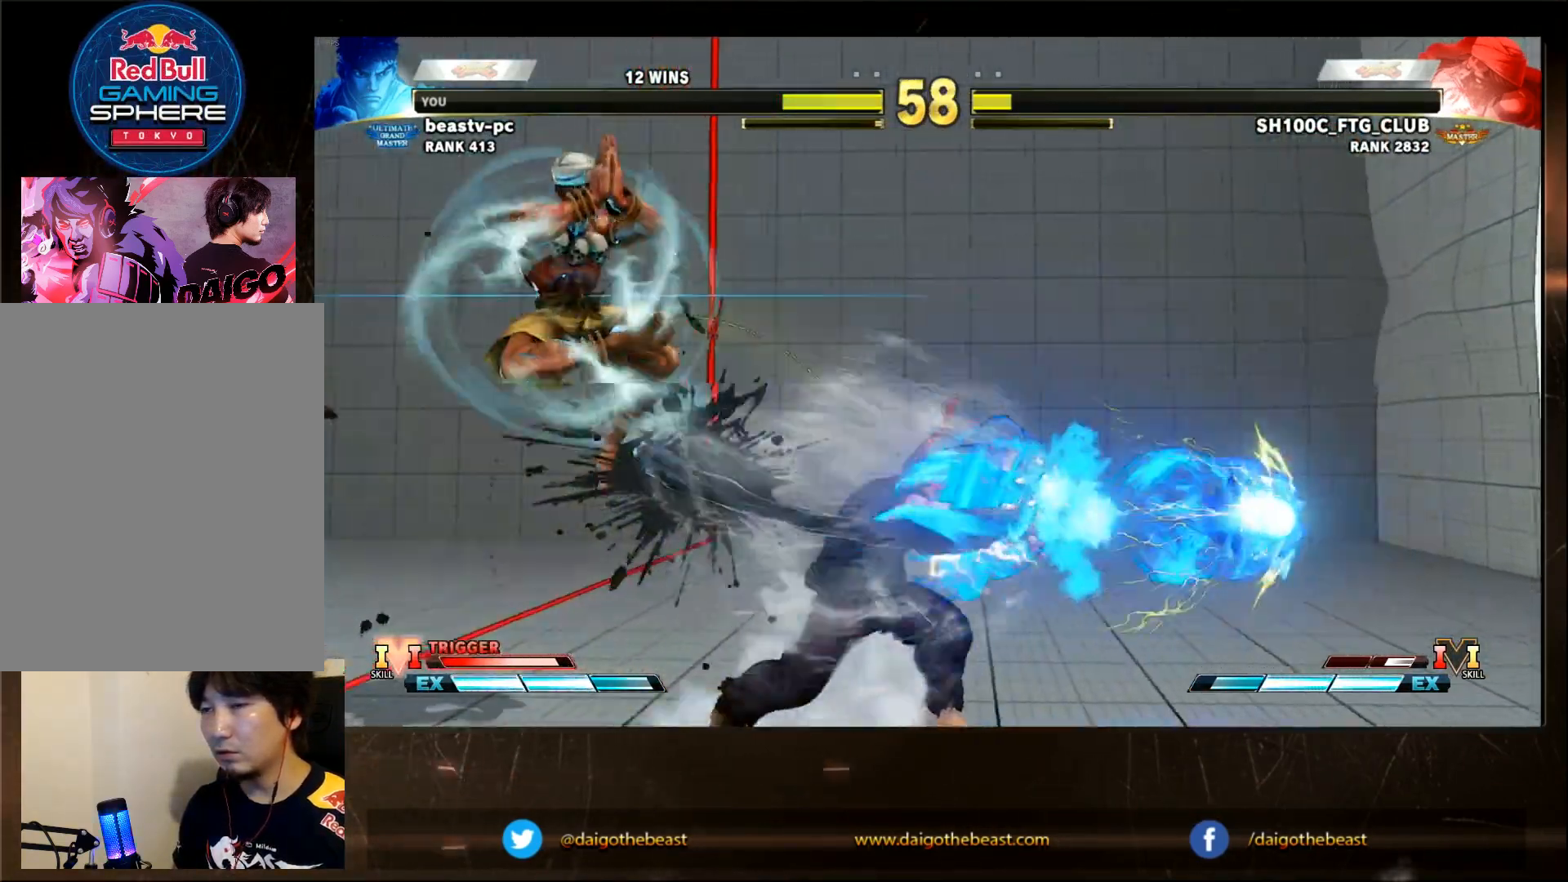
{"buttons": [], "left_stick": "down-right"}
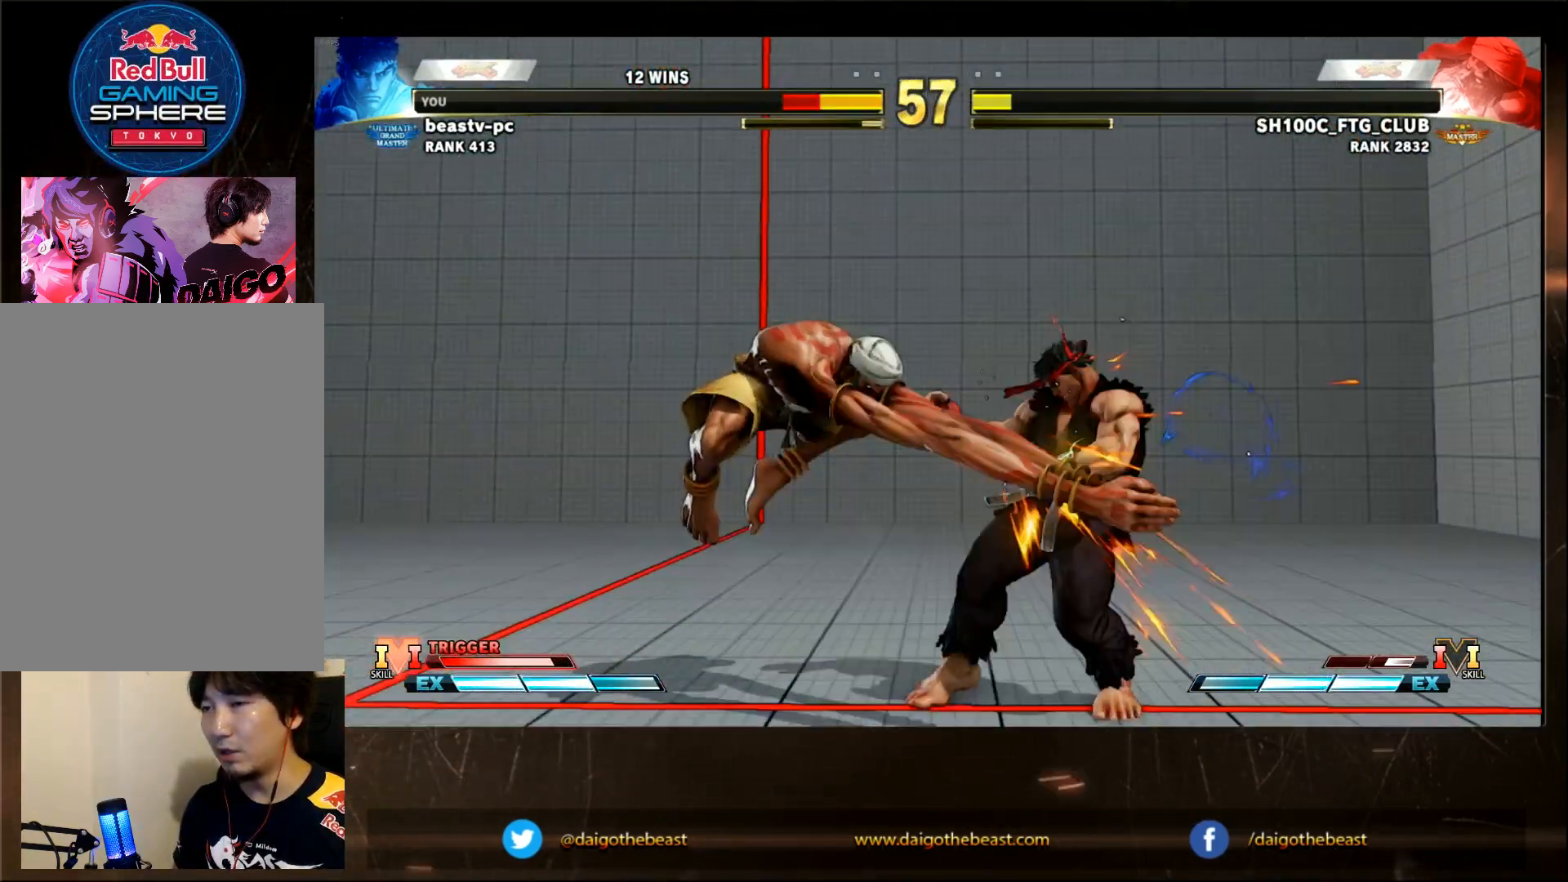
{"buttons": [], "left_stick": "down-right", "events": []}
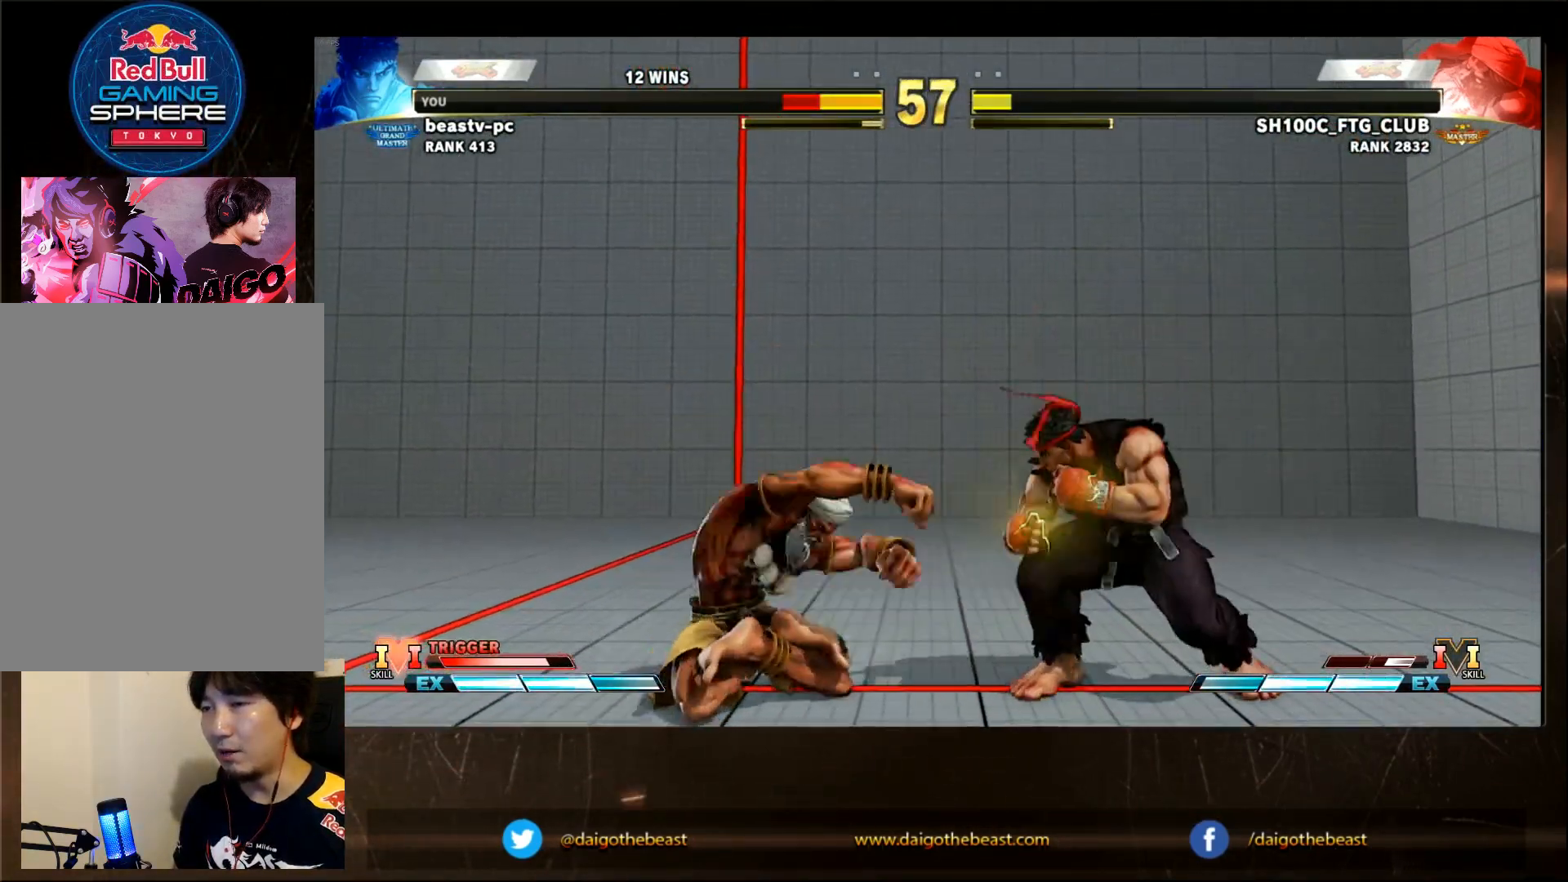
{"buttons": [], "left_stick": "down-right", "events": [[50, "left_stick", "left"], [350, "CIRCLE", "down"], [350, "left_stick", "down-right"], [450, "CIRCLE", "up"]]}
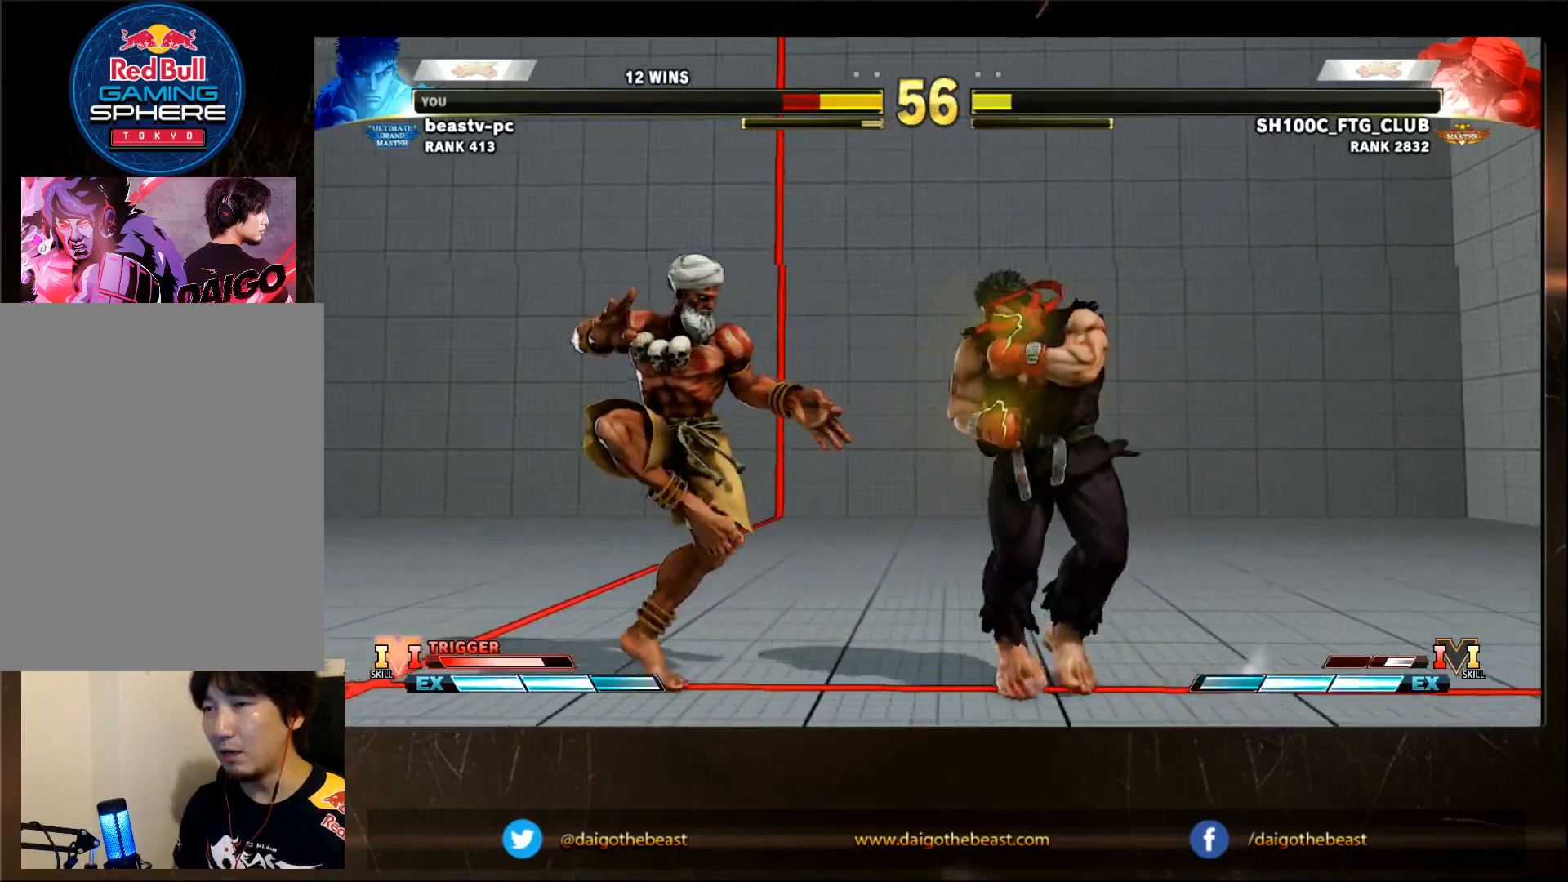
{"buttons": [], "left_stick": "left", "events": [[83, "R1", "down"], [83, "left_stick", "left"], [150, "R1", "up"], [233, "left_stick", "center"], [483, "left_stick", "left"]]}
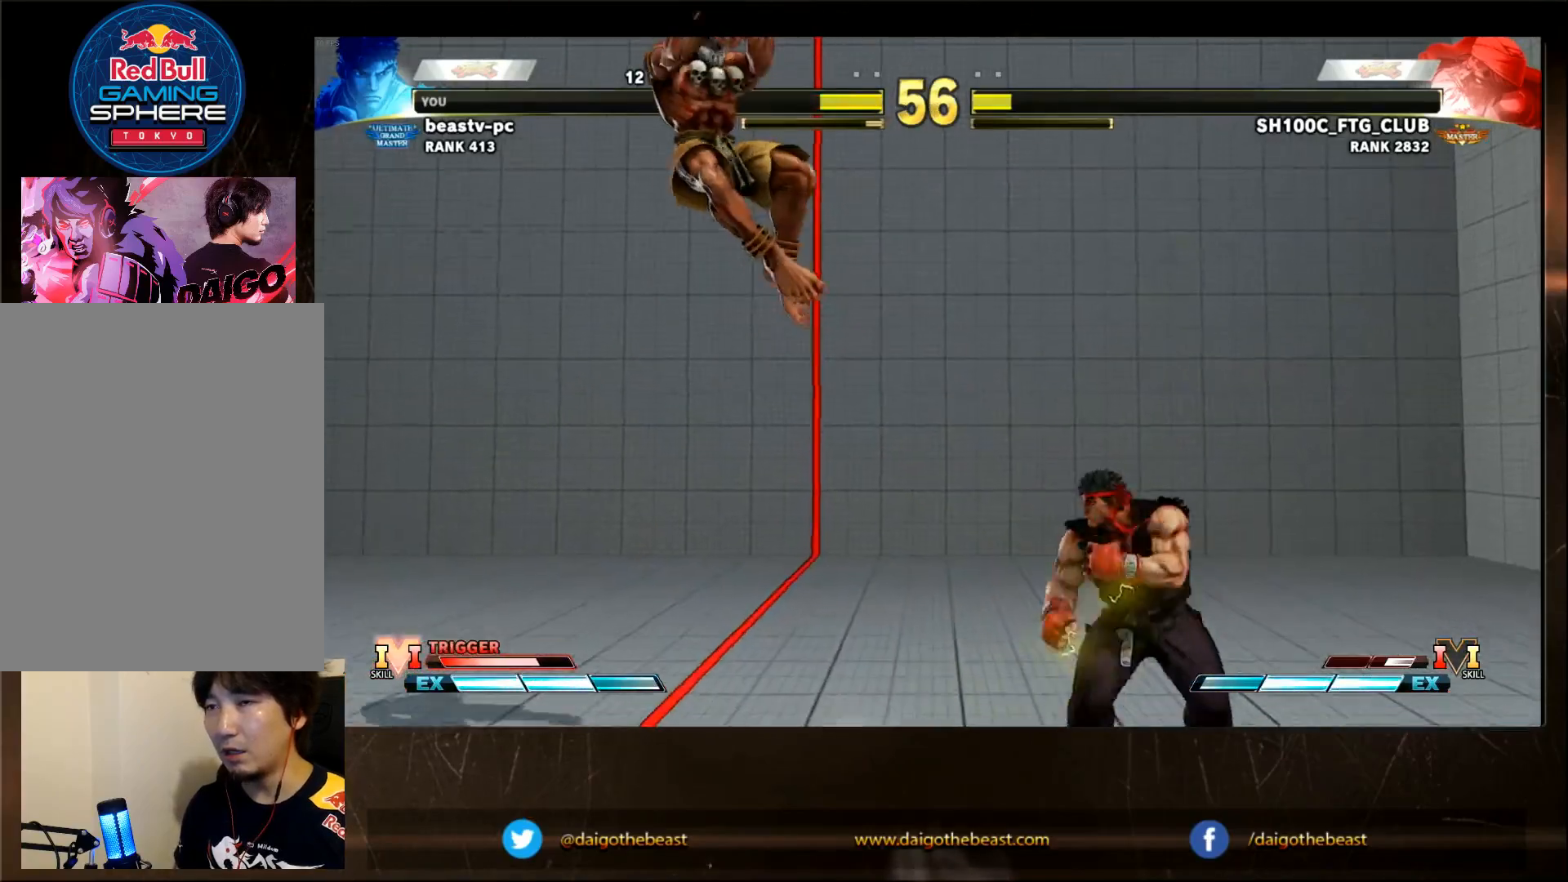
{"buttons": [], "left_stick": "left", "events": [[167, "left_stick", "center"], [267, "left_stick", "left"], [317, "left_stick", "center"], [367, "left_stick", "left"]]}
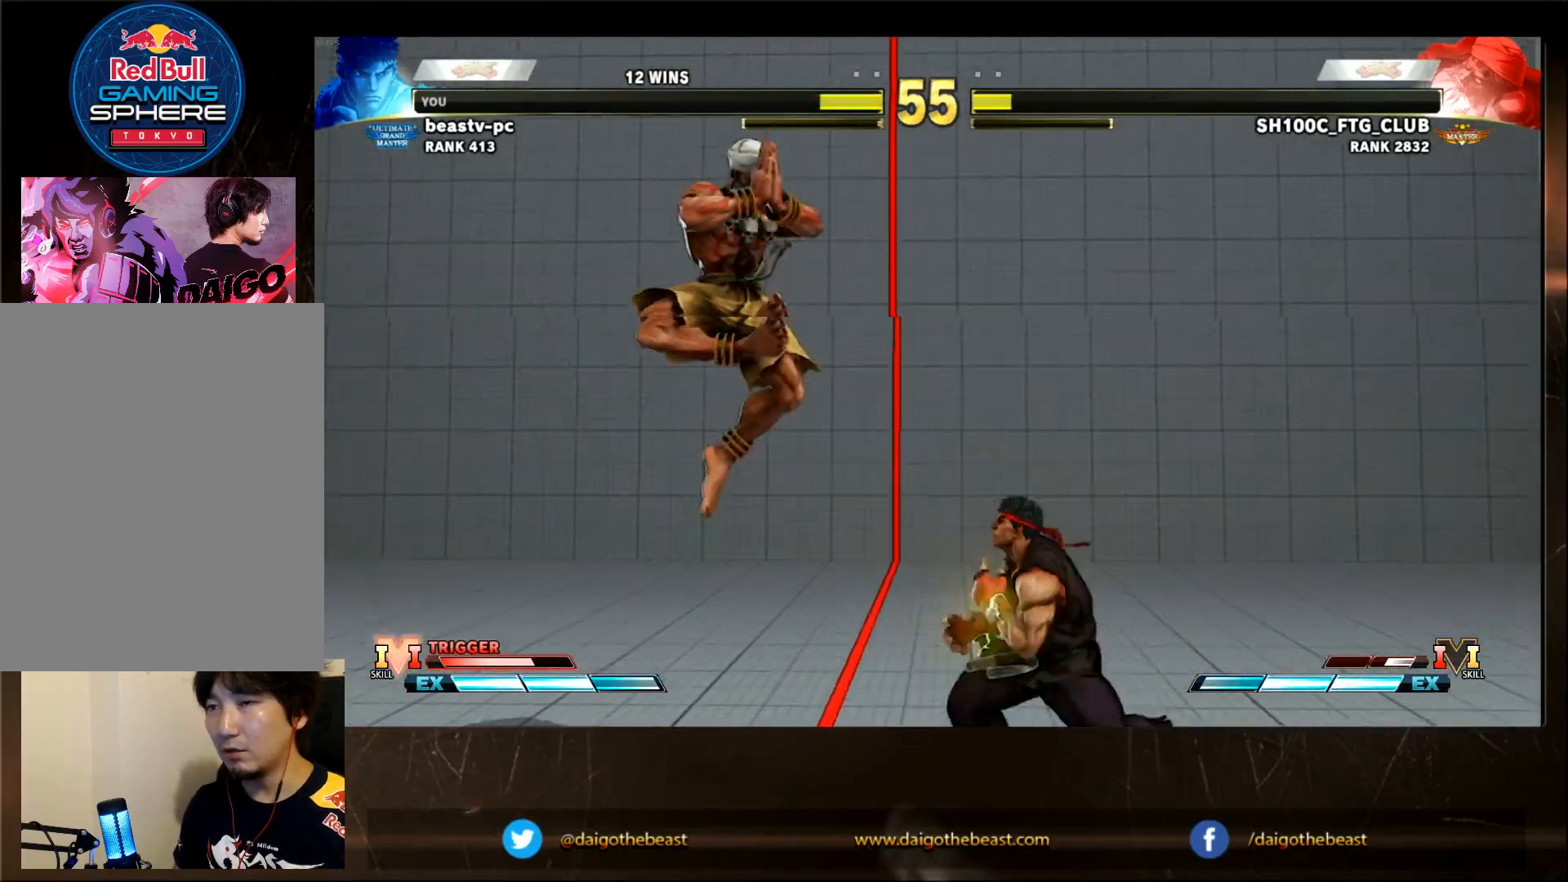
{"buttons": ["TRIANGLE", "R1"], "left_stick": "left", "events": [[317, "left_stick", "down-right"], [400, "left_stick", "left"], [450, "R1", "down"], [450, "TRIANGLE", "down"]]}
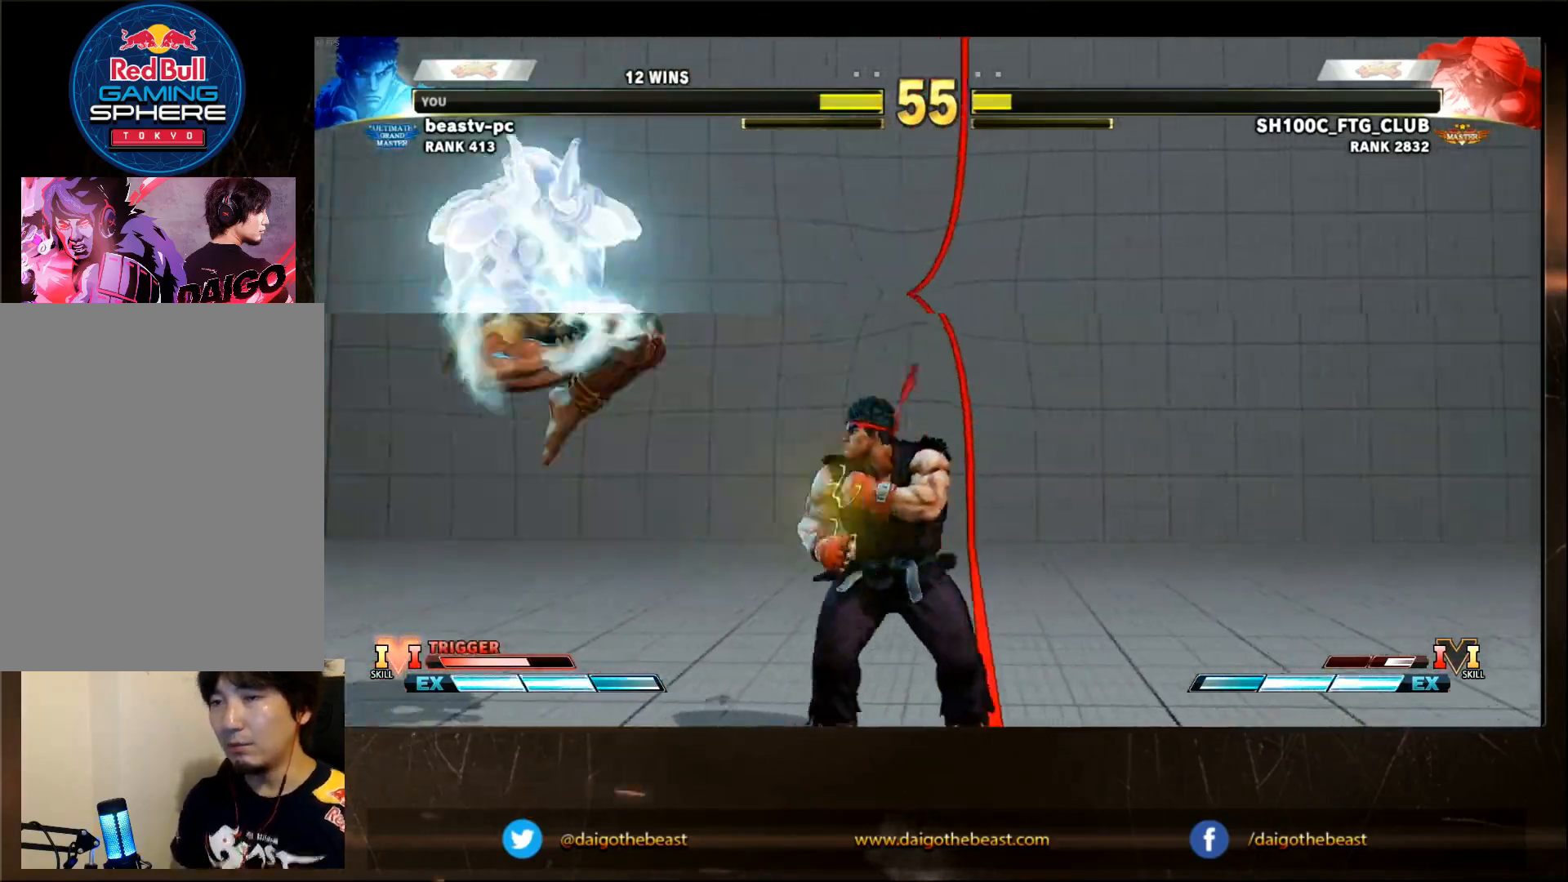
{"buttons": [], "left_stick": "center", "events": [[67, "R1", "up"], [67, "TRIANGLE", "up"], [117, "left_stick", "center"]]}
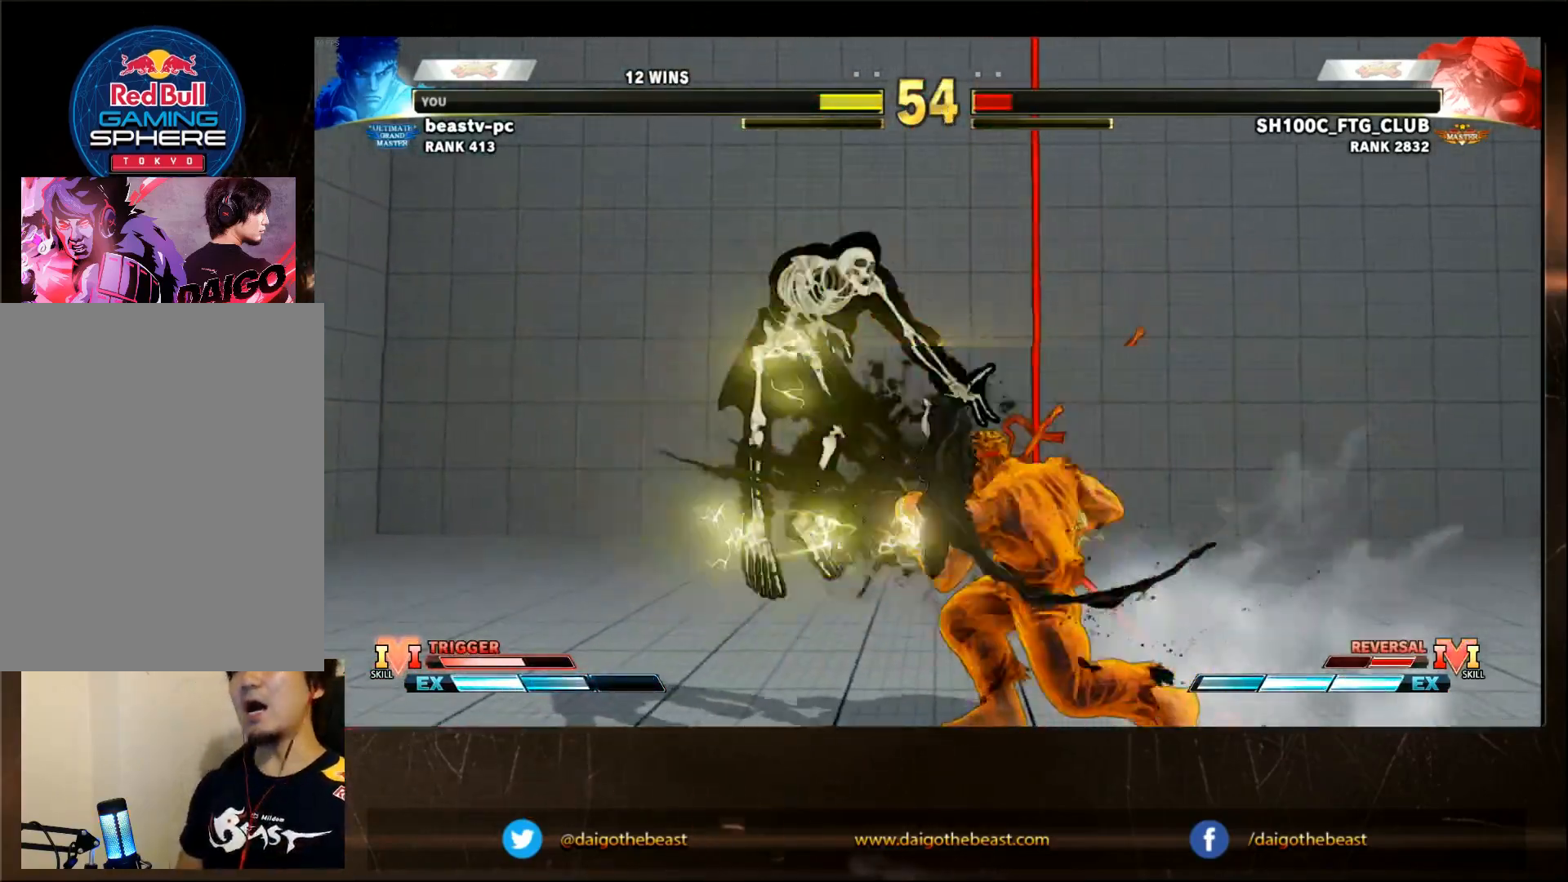
{"buttons": [], "left_stick": "center", "events": []}
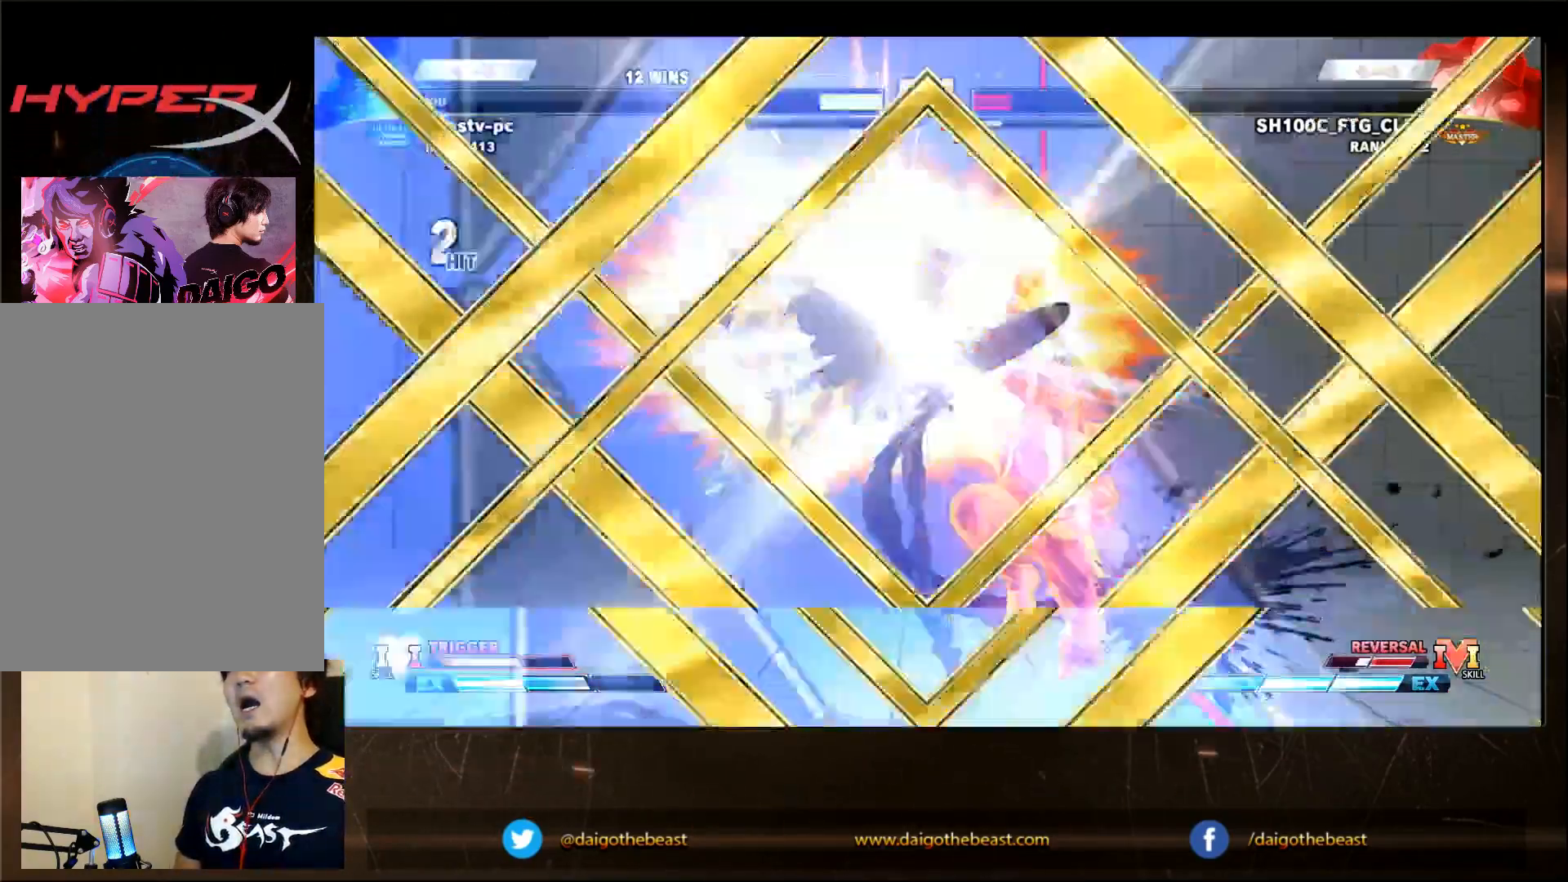
{"buttons": [], "left_stick": "center", "events": []}
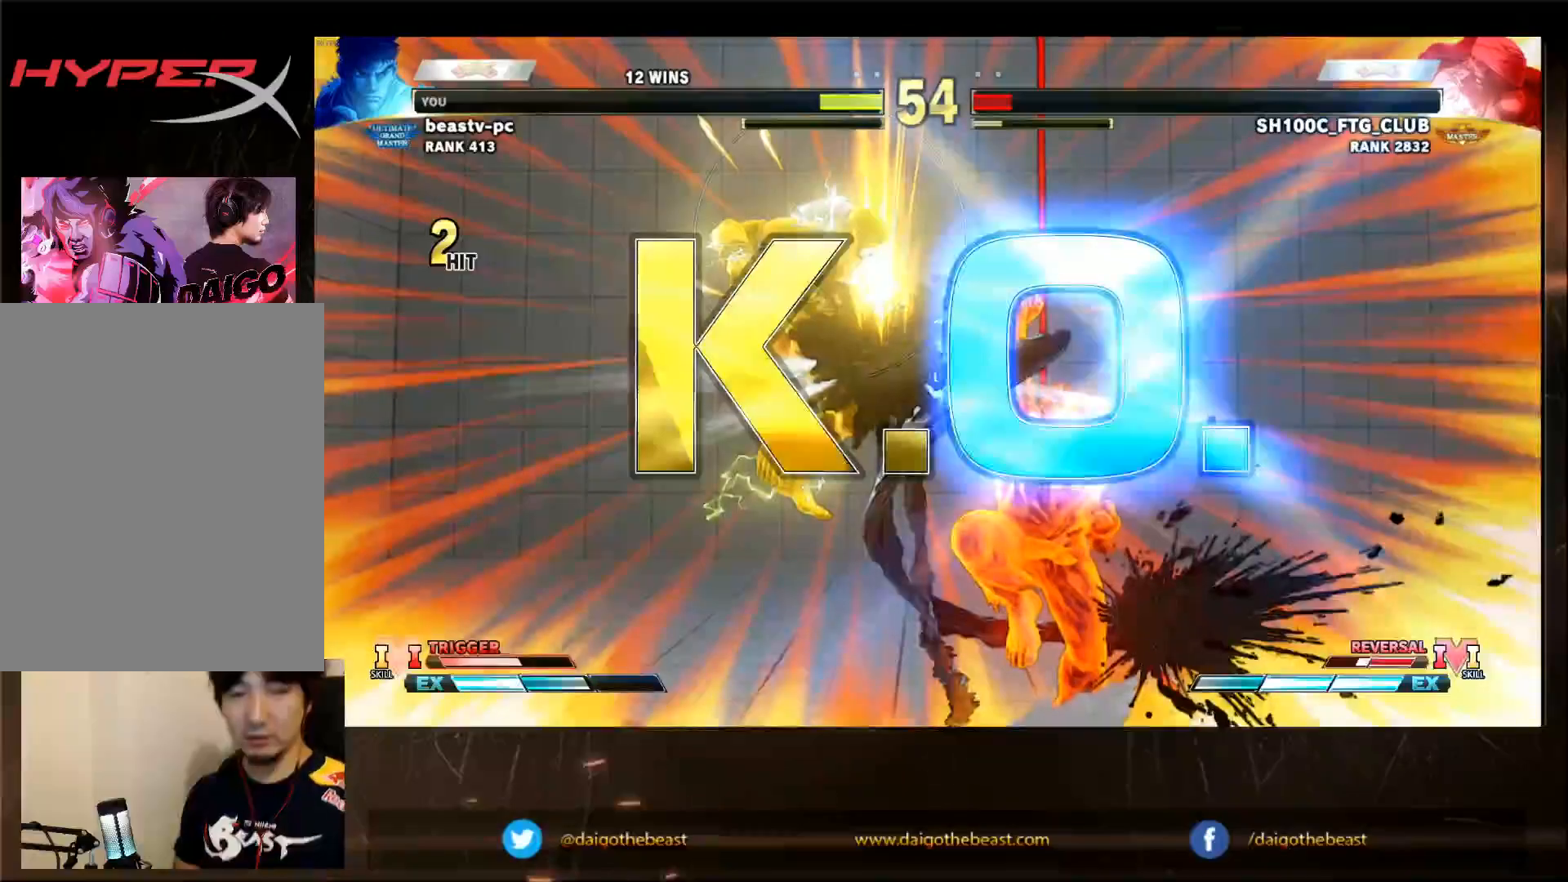
{"buttons": [], "left_stick": "center", "events": []}
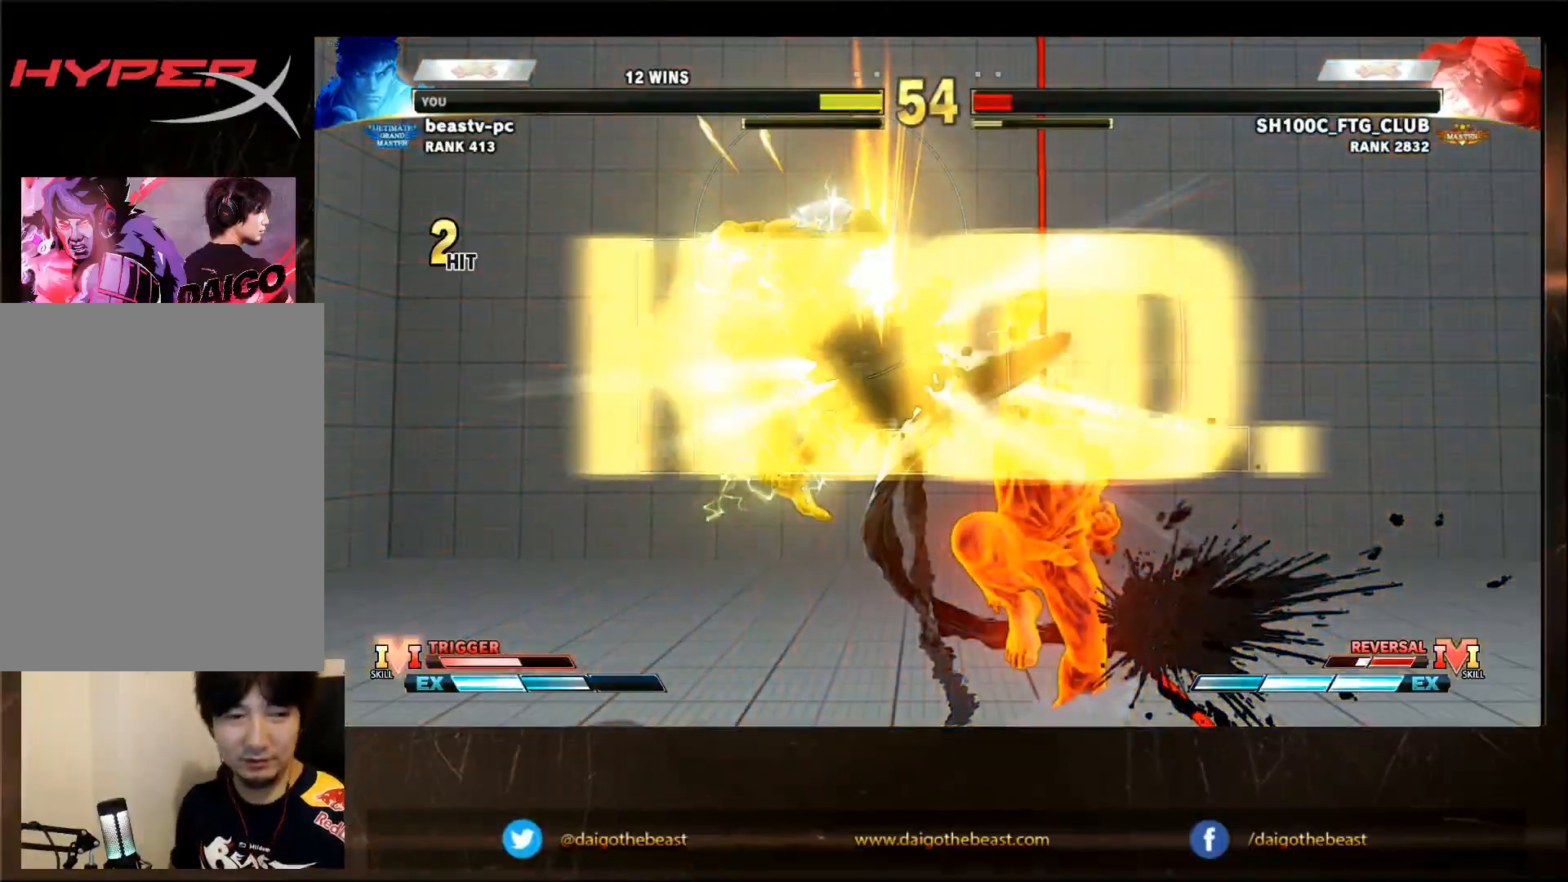
{"buttons": [], "left_stick": "center", "events": []}
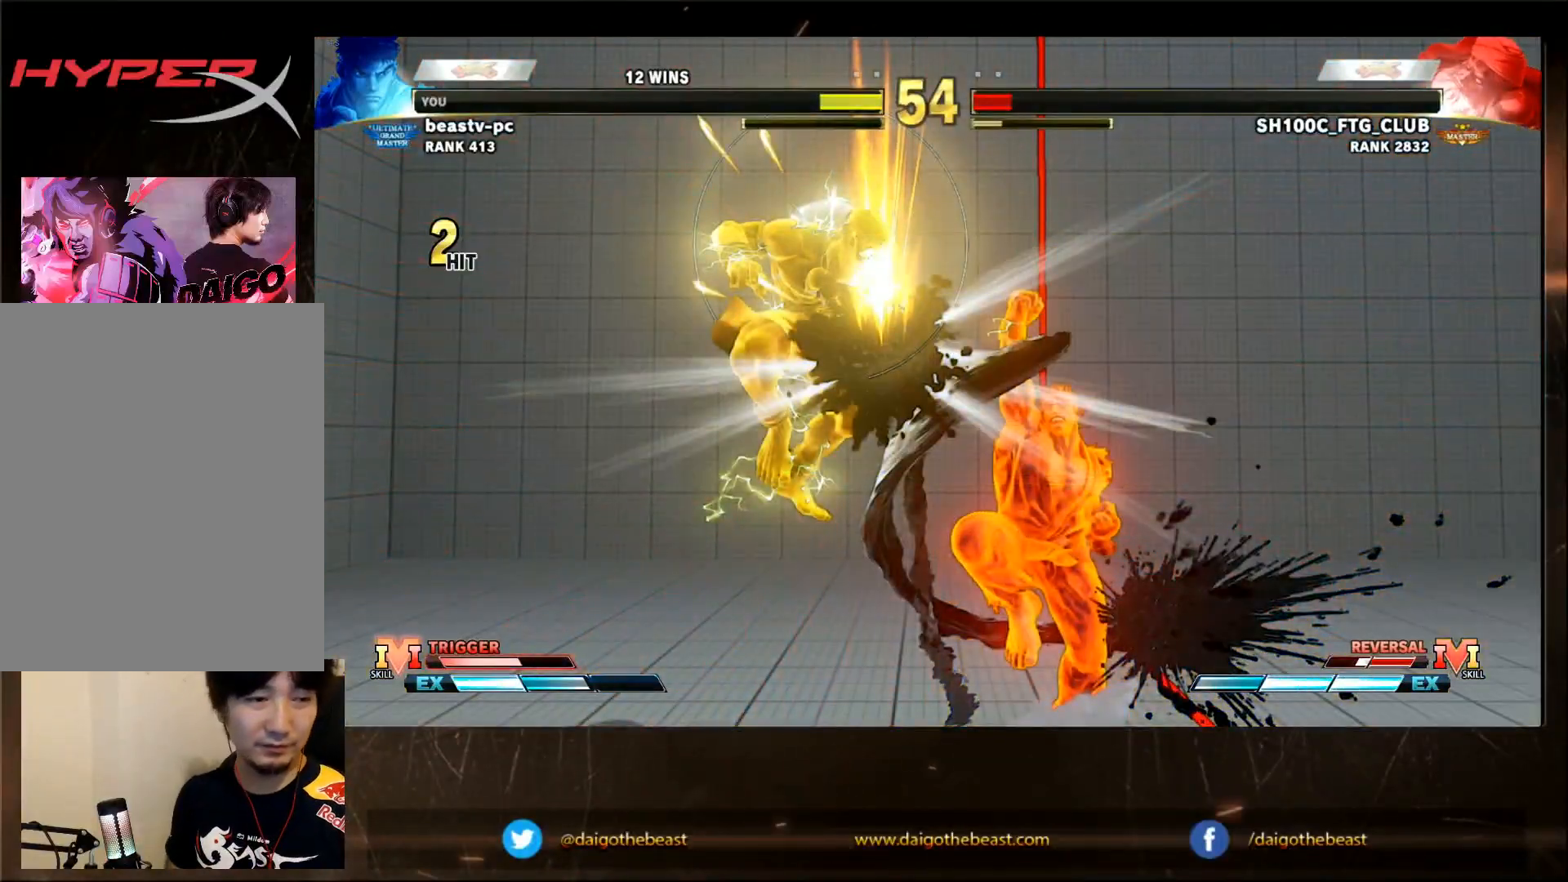
{"buttons": [], "left_stick": "center", "events": []}
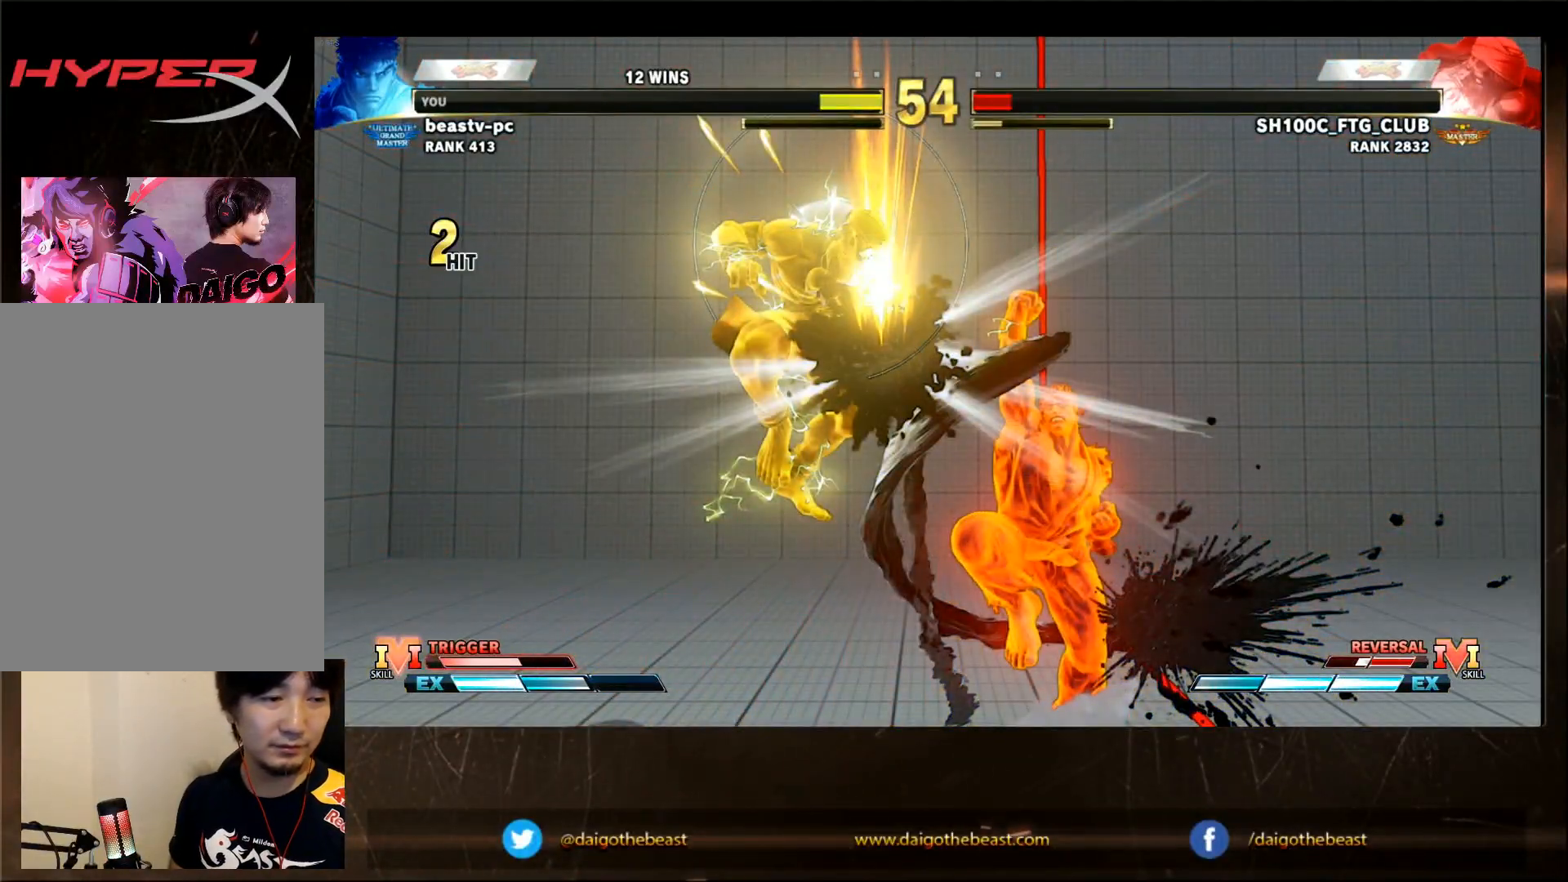
{"buttons": [], "left_stick": "center", "events": []}
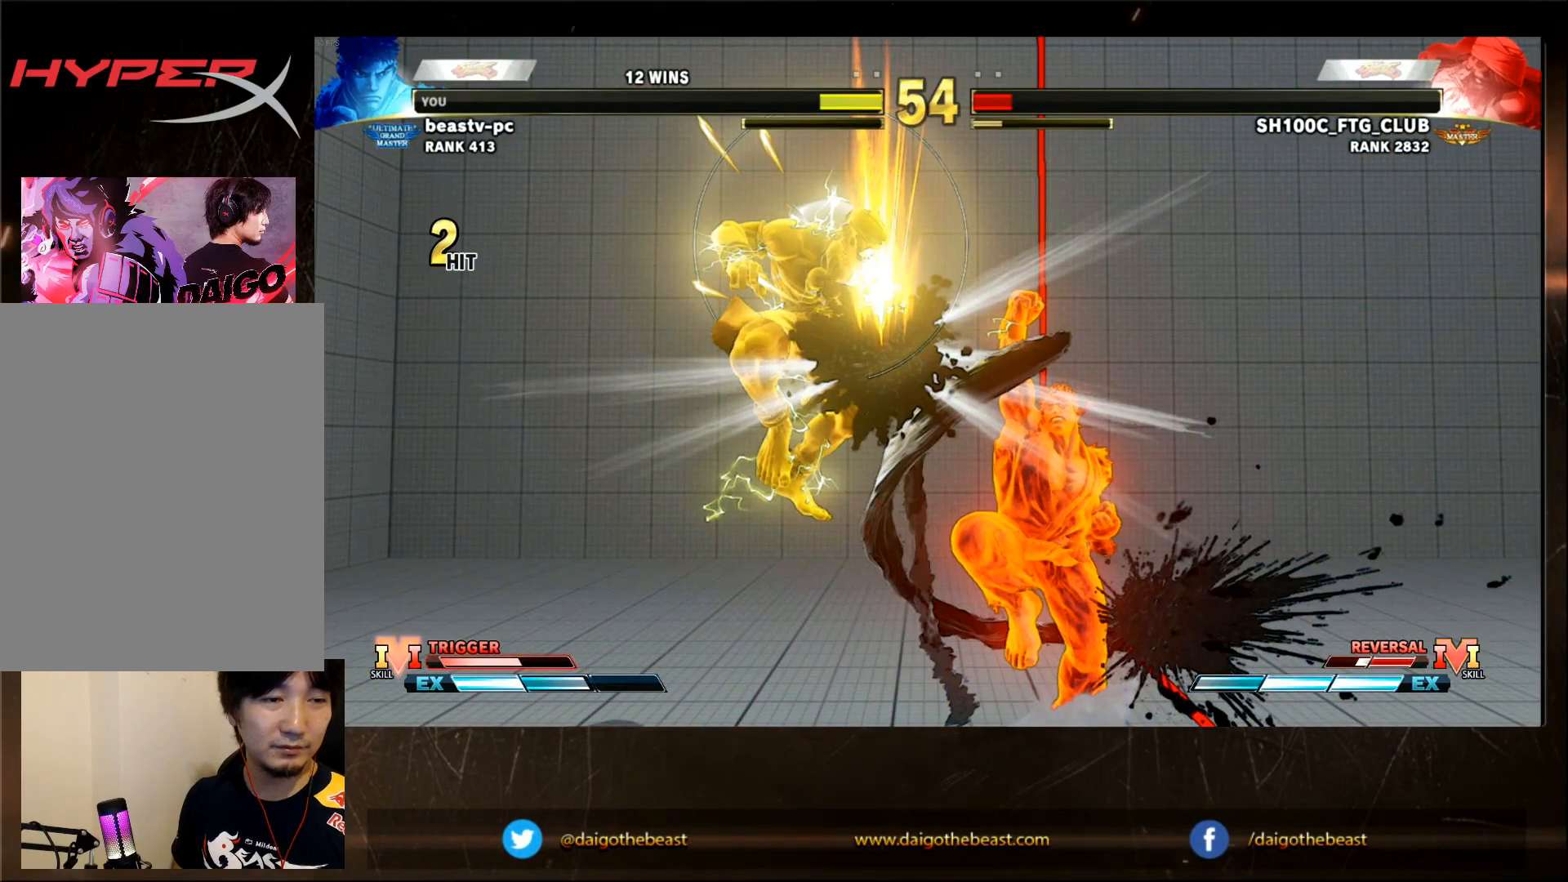
{"buttons": [], "left_stick": "center", "events": []}
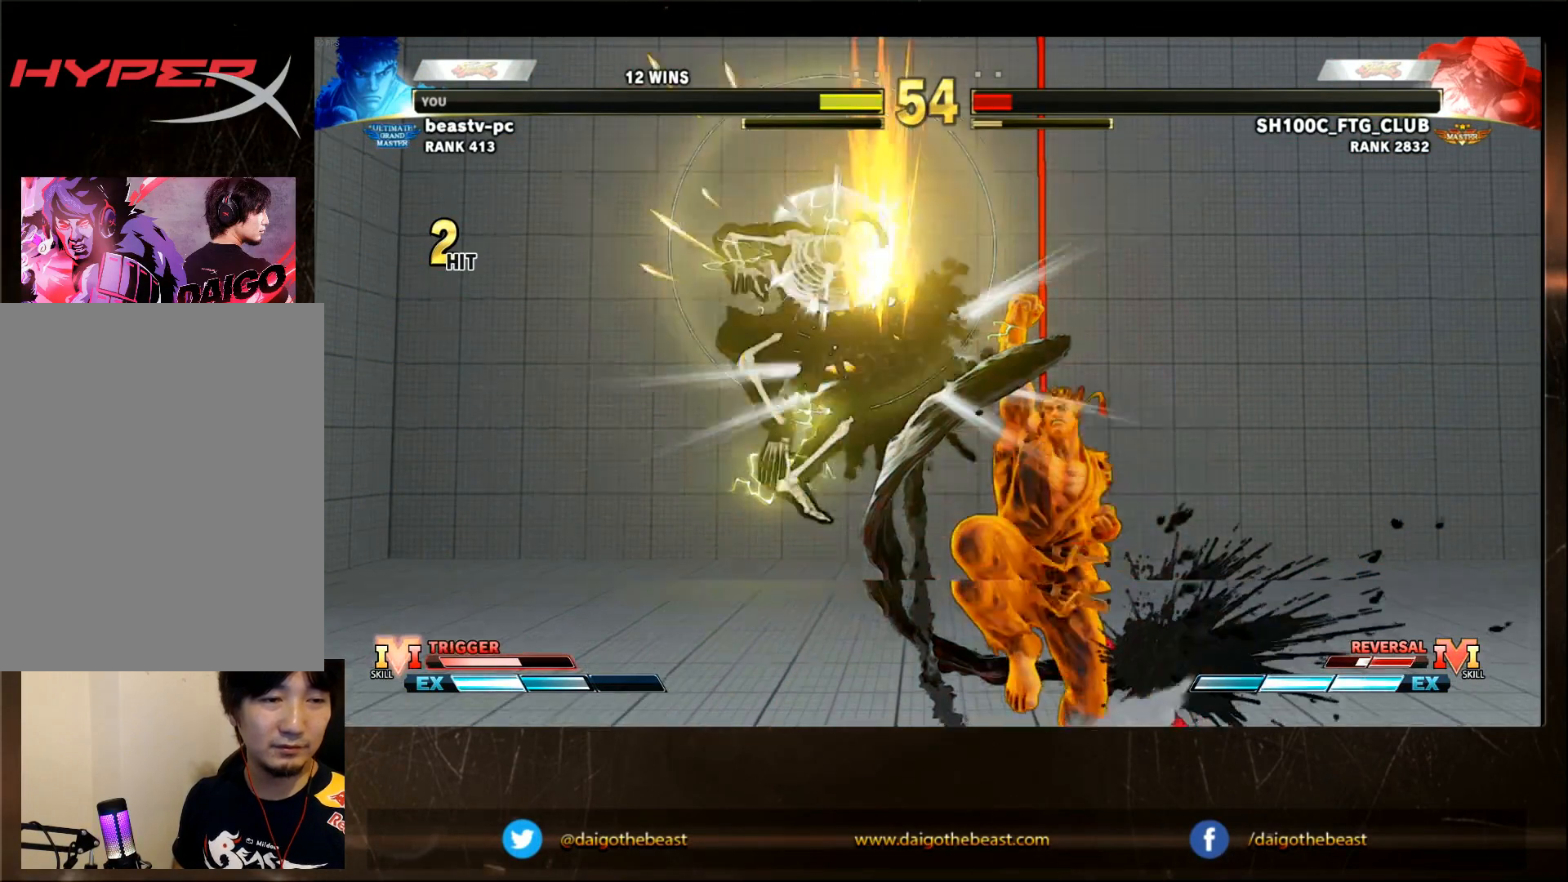
{"buttons": [], "left_stick": "center", "events": []}
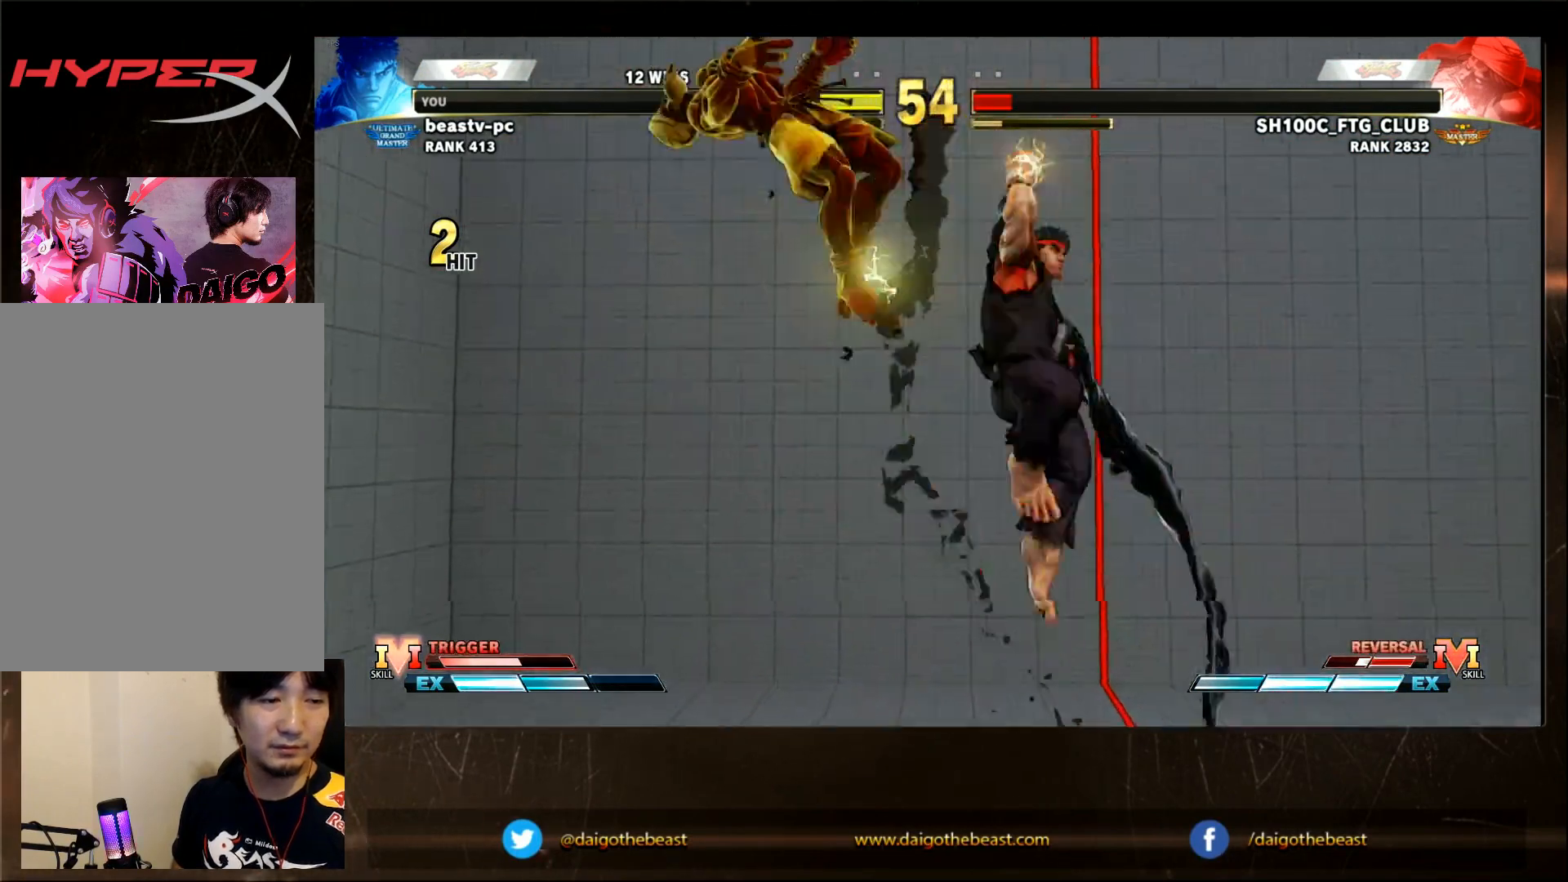
{"buttons": [], "left_stick": "center", "events": []}
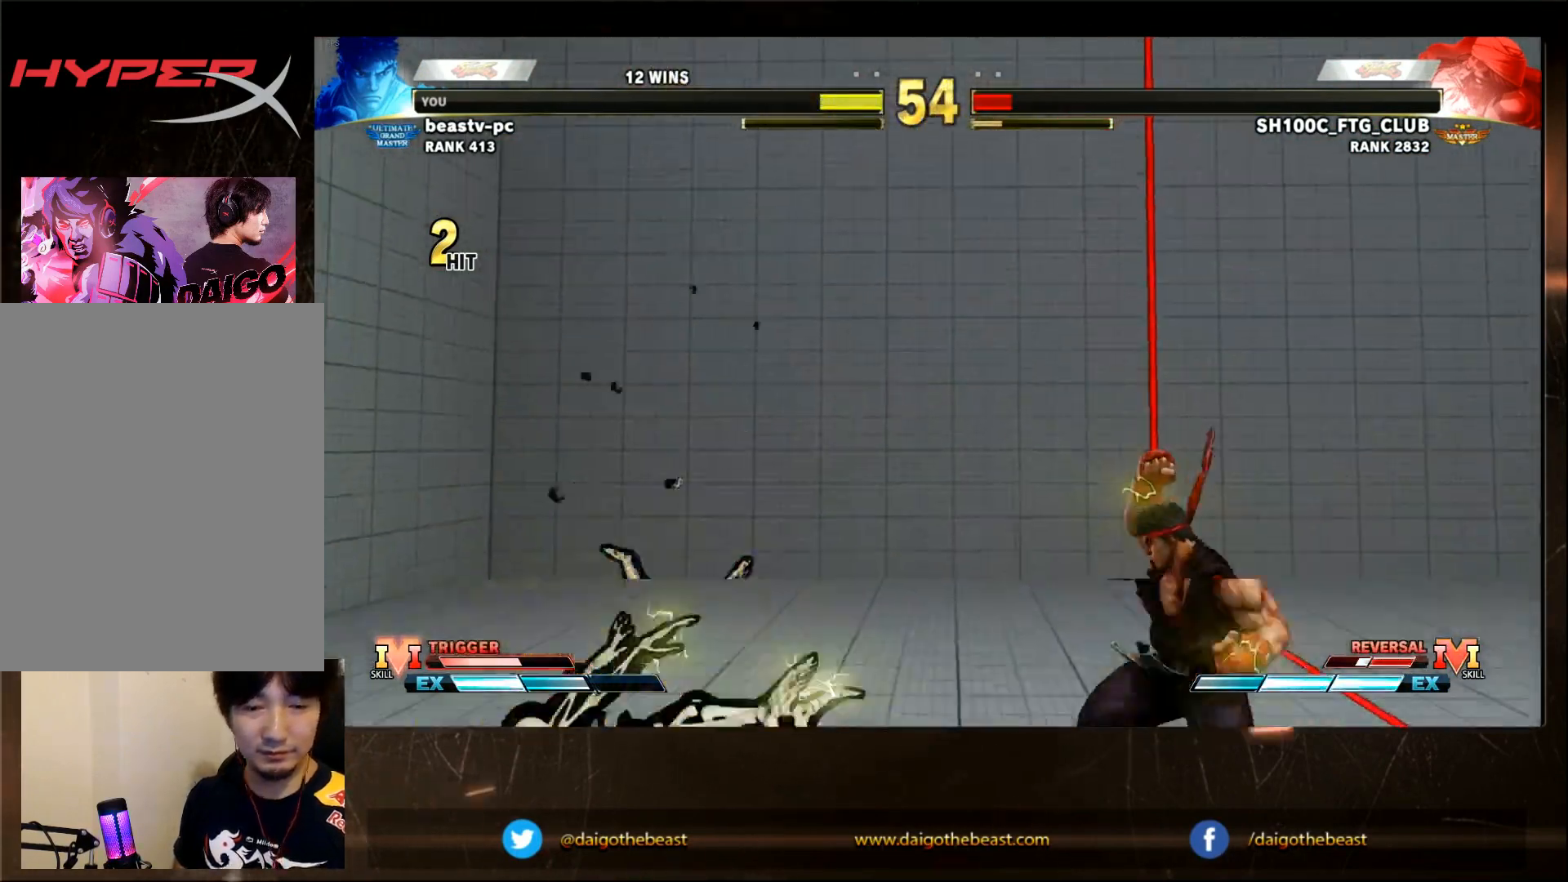
{"buttons": ["CIRCLE"], "left_stick": "center", "events": [[17, "CIRCLE", "down"]]}
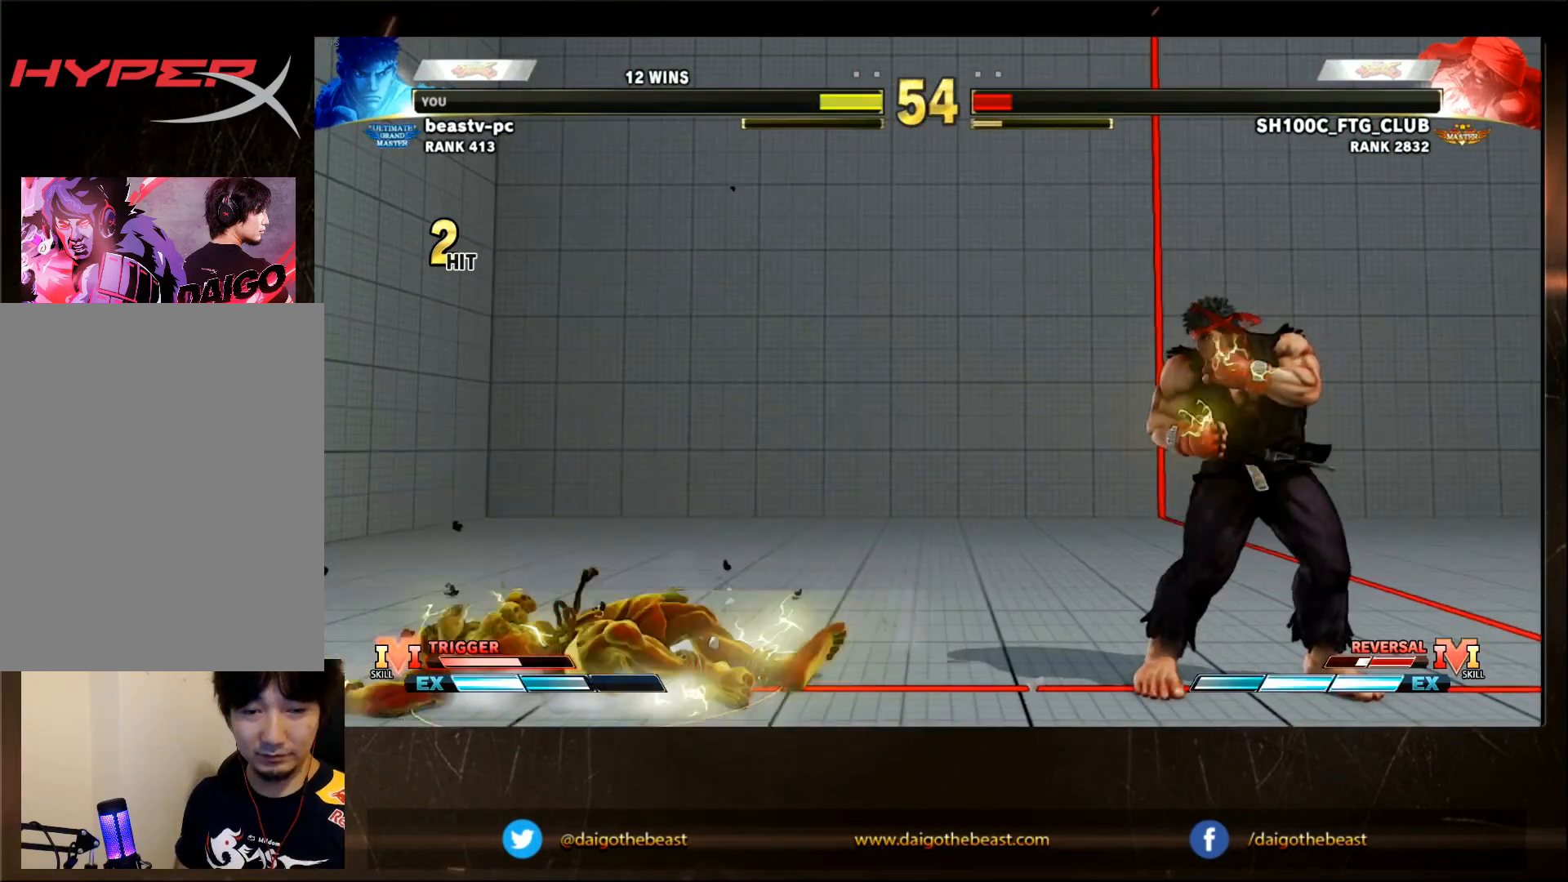
{"buttons": ["CIRCLE"], "left_stick": "center", "events": []}
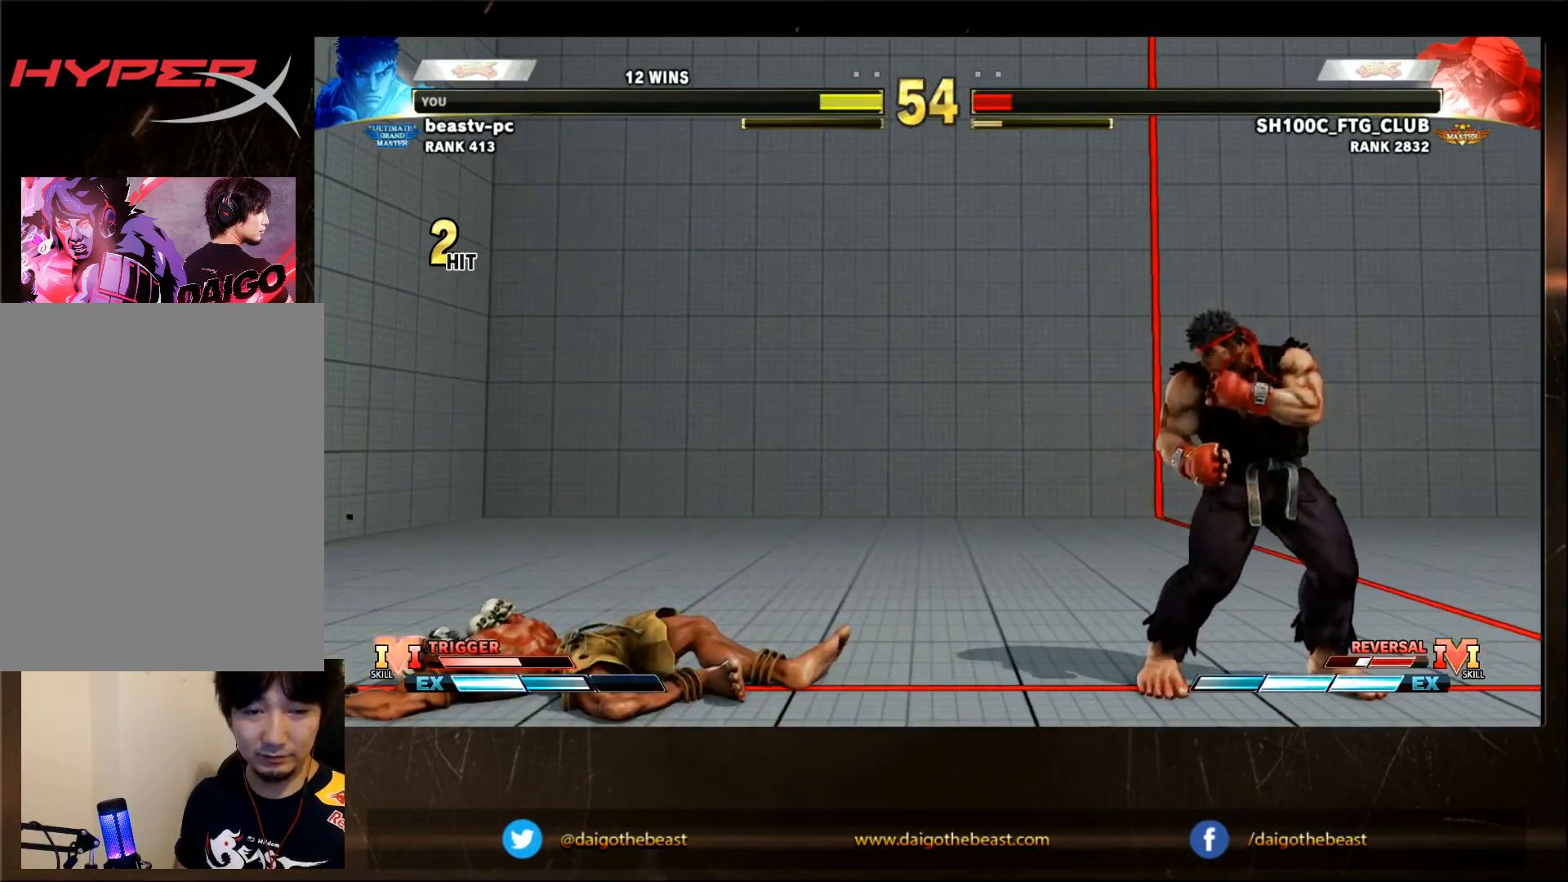
{"buttons": ["CIRCLE"], "left_stick": "right", "events": [[417, "left_stick", "left"], [500, "left_stick", "right"]]}